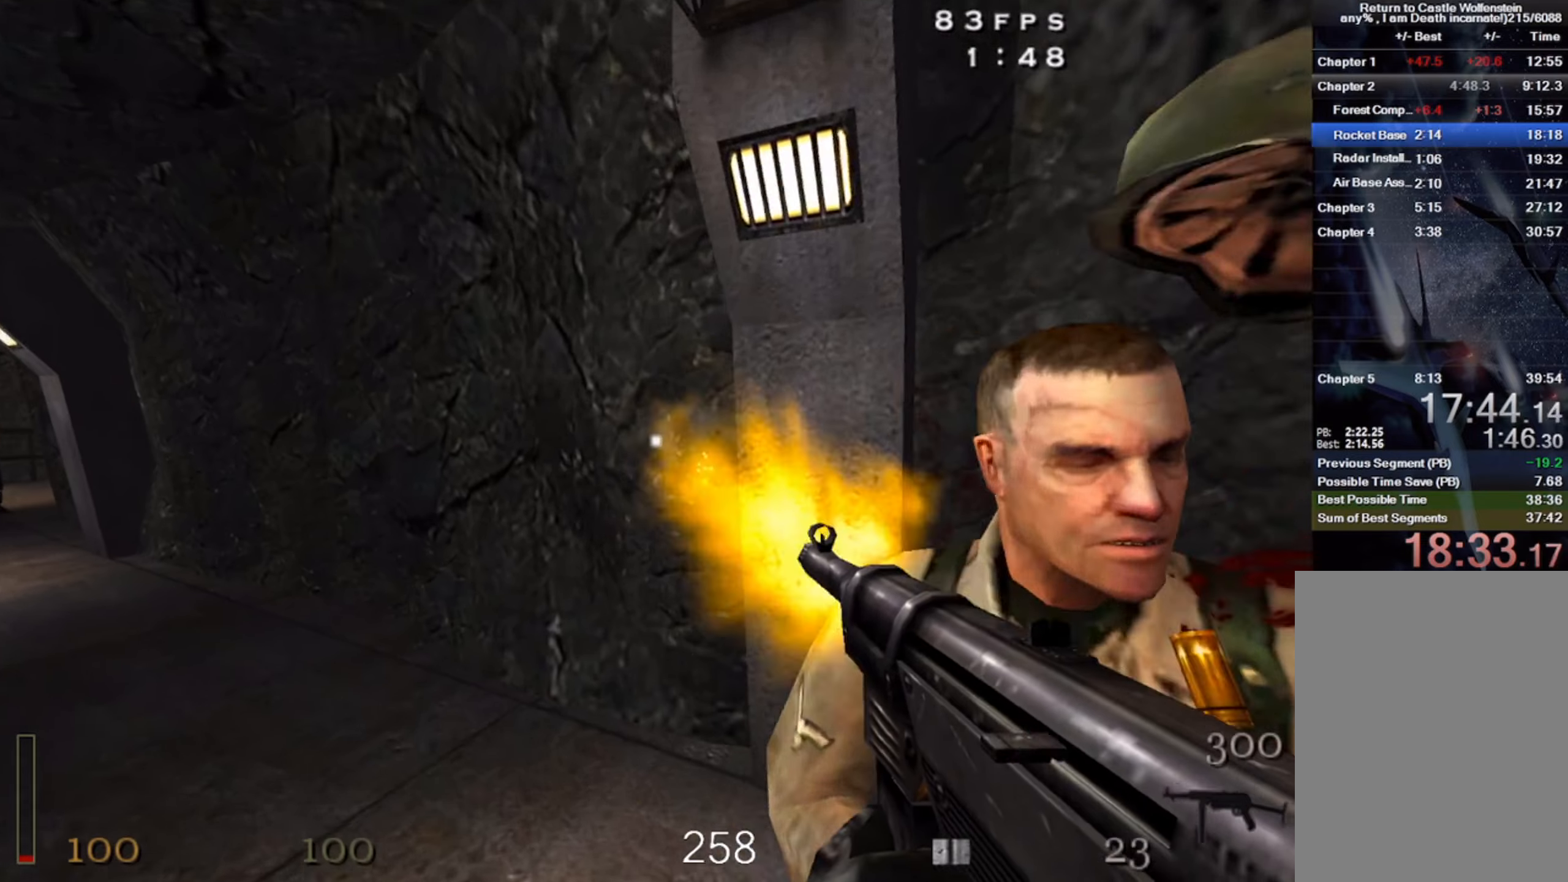
Gameplay with keyboard and mouse; each line is a JSON object with the keys and mouse buttons held at the frame after it. "events" lists presses ("down") and releases ("up") of "1", "2", "3", "4", "5", "a", "alt", "b", "c", "ctrl", "d", "e", "f", "g", "q", "r", "s", "shift", "space", "t", "tab", "v", "w", "x", "z", "mouse_left", "mouse_wheel" and "mouse_right" between this image and that frame as [ms after this image, input, new state], when the widget could be followed in between. "mouse_left", "mouse_wheel", "mouse_right" = the "left", "wheel", "right" buttons of the "mouse" list. No other keys are recorded. "wheel" means that the mouse wheel is clicked or scrolled. Mouse movement is not recorded.
{"keys": ["d", "shift", "w"], "mouse": ["right"], "events": [[150, "mouse_left", "up"], [266, "shift", "down"], [316, "a", "up"], [333, "space", "down"], [483, "d", "down"], [483, "mouse_right", "down"], [483, "space", "up"]]}
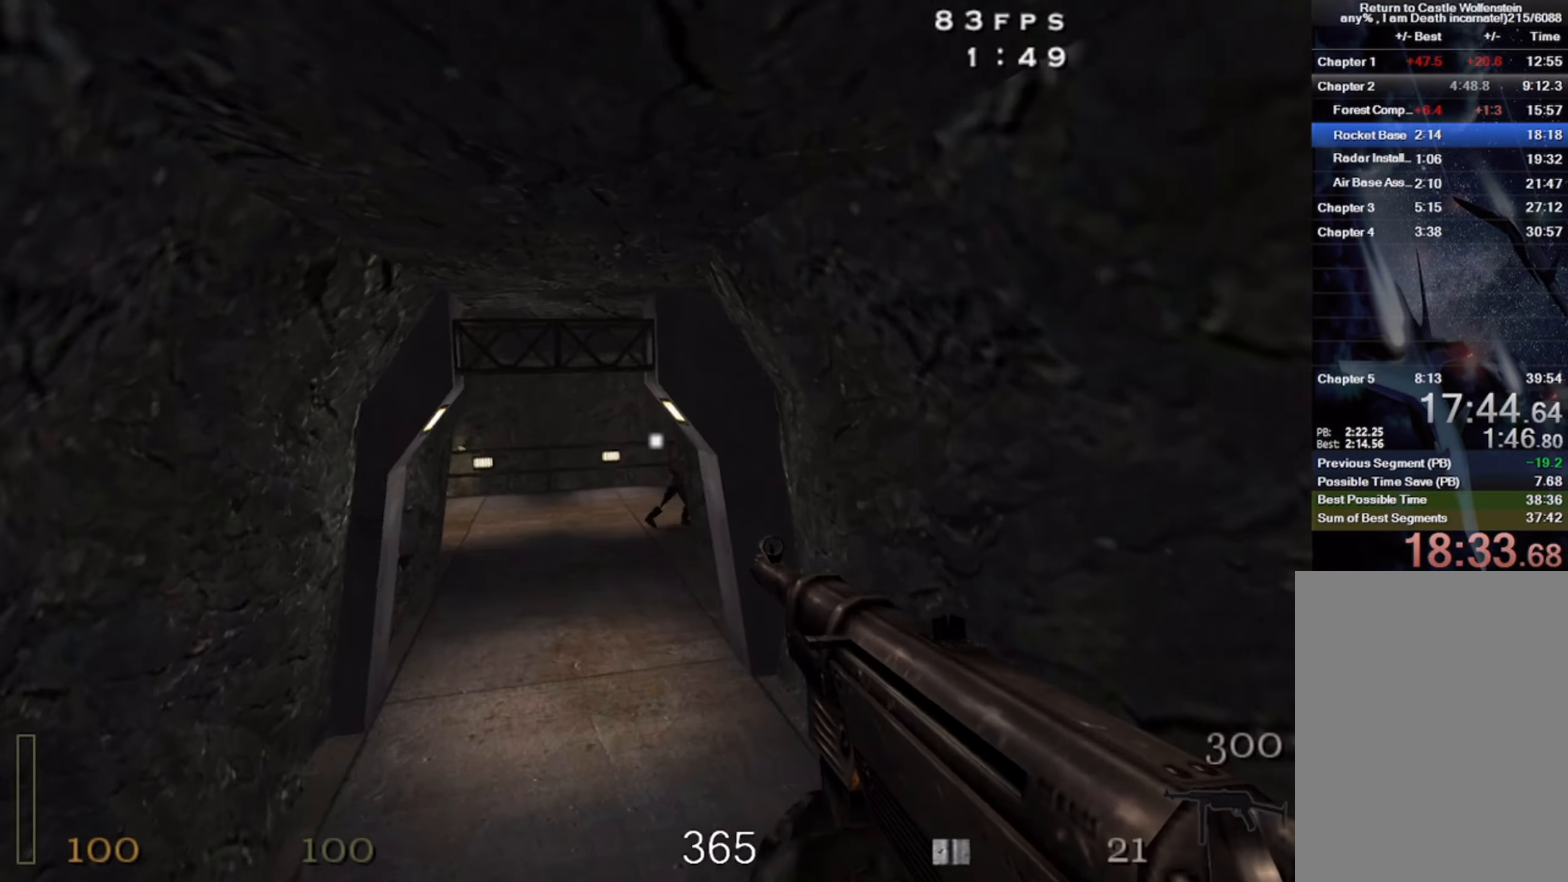
{"keys": ["a", "shift", "w"], "mouse": [], "events": [[233, "d", "up"], [300, "a", "down"], [416, "mouse_right", "up"]]}
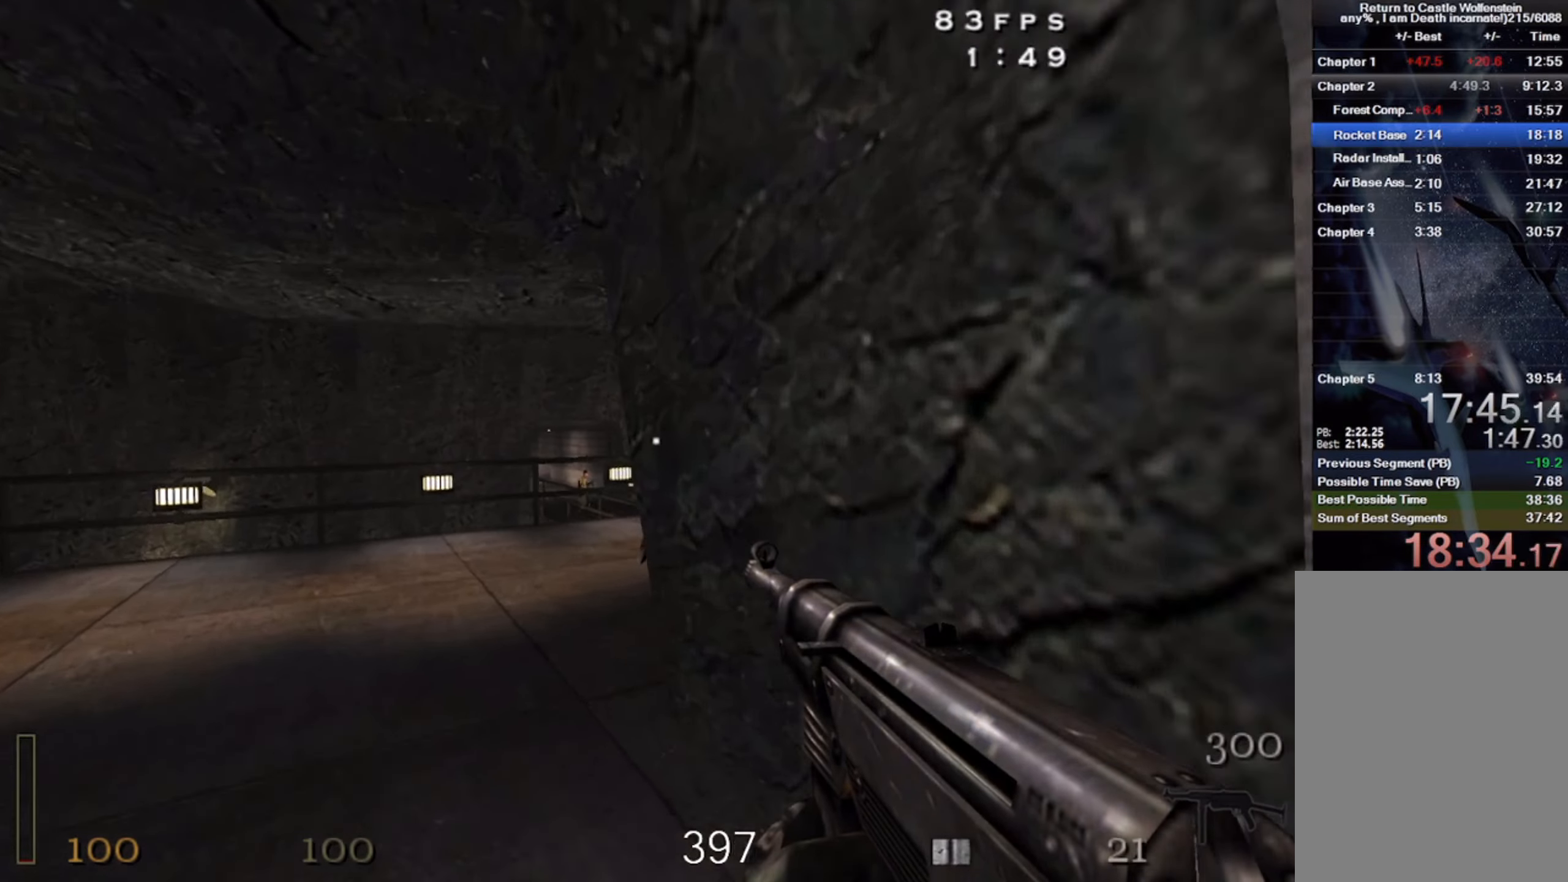
{"keys": ["w"], "mouse": ["left"], "events": [[116, "shift", "up"], [266, "mouse_left", "down"], [433, "a", "up"]]}
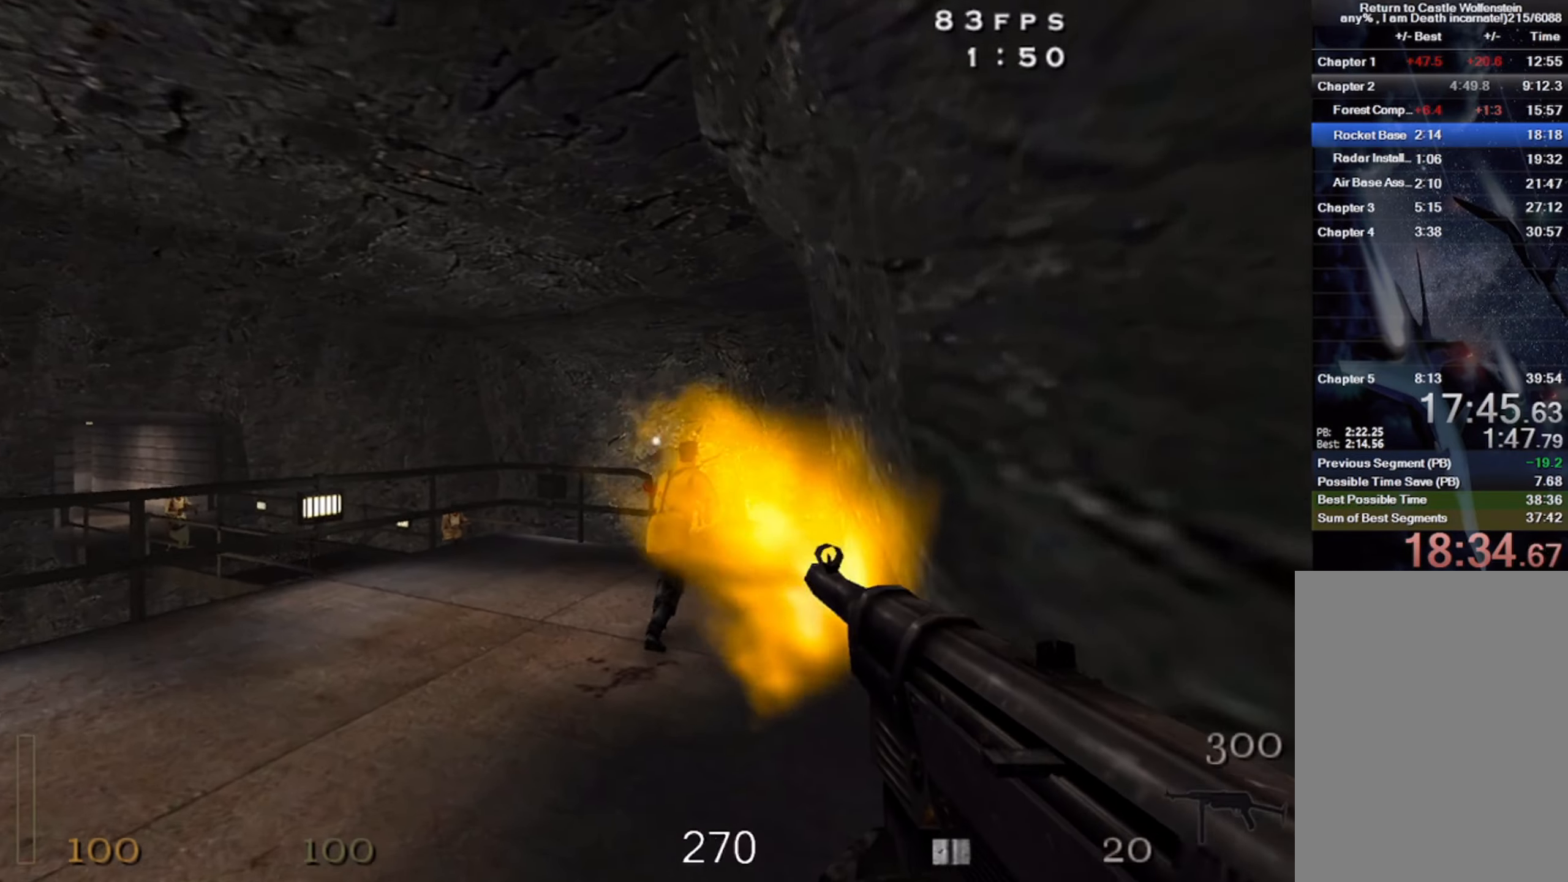
{"keys": ["w"], "mouse": ["left"], "events": []}
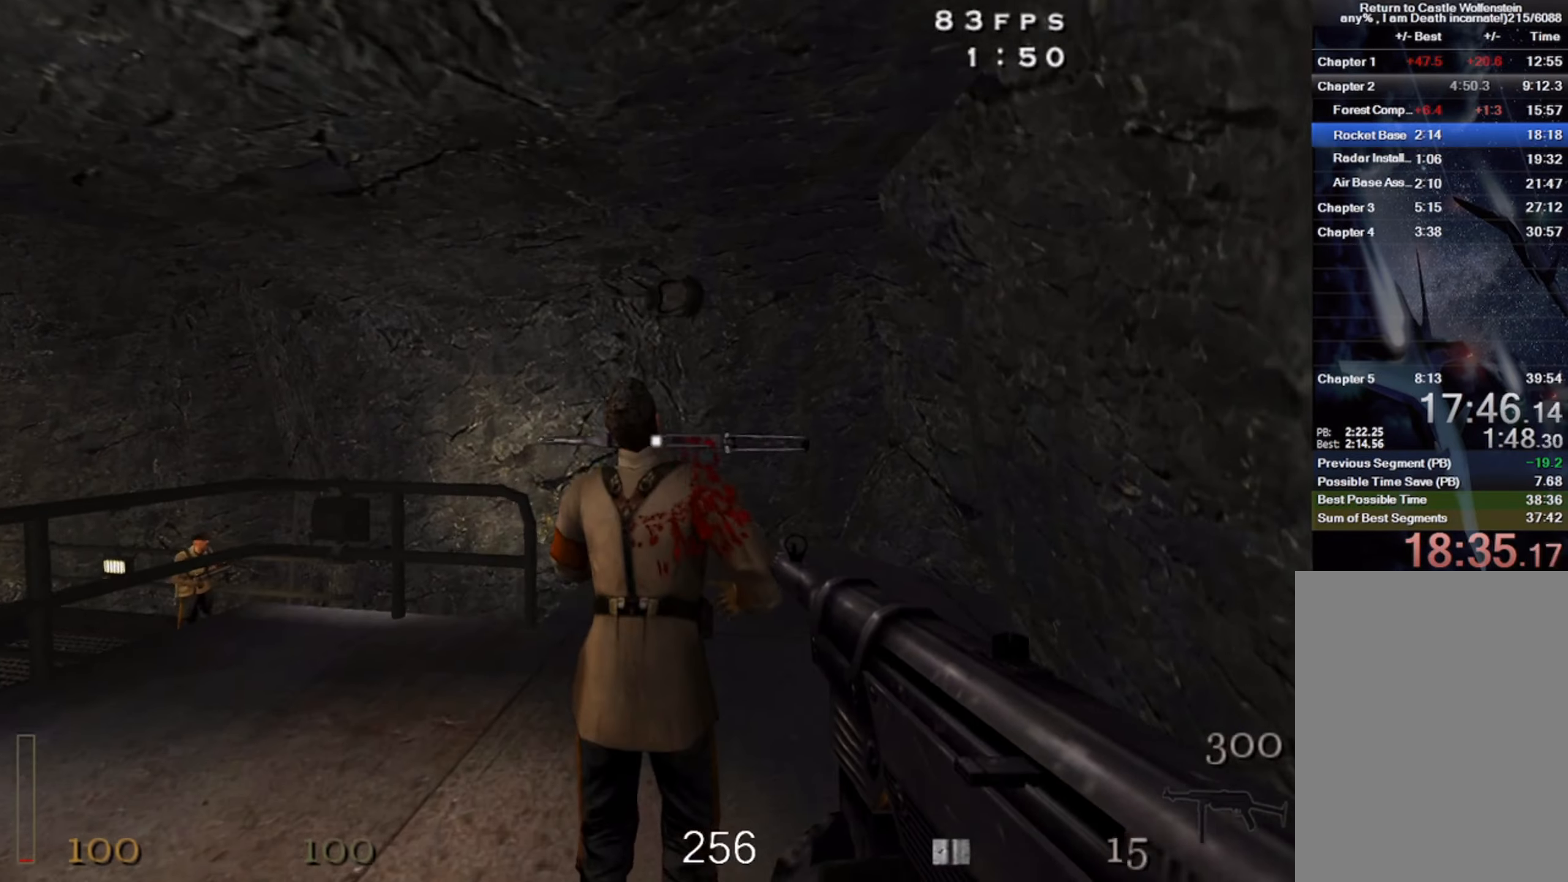
{"keys": ["d"], "mouse": [], "events": [[16, "3", "down"], [33, "mouse_left", "up"], [116, "3", "up"], [166, "w", "up"], [300, "d", "down"]]}
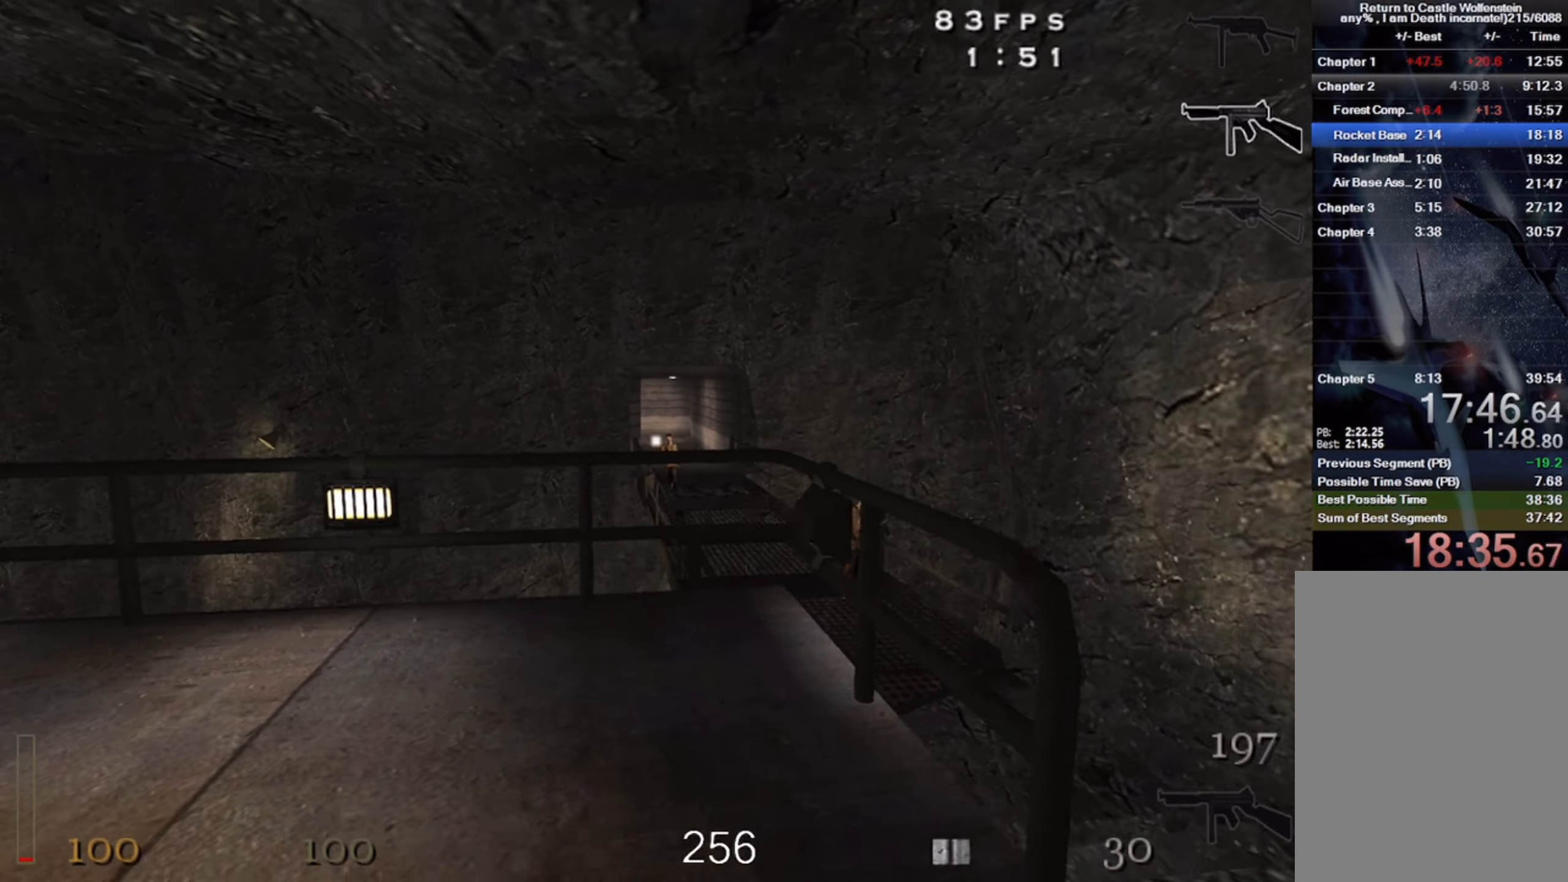
{"keys": ["a", "shift", "space", "w"], "mouse": ["left"], "events": [[83, "mouse_left", "down"], [116, "w", "down"], [183, "d", "up"], [300, "shift", "down"], [366, "space", "down"], [433, "a", "down"]]}
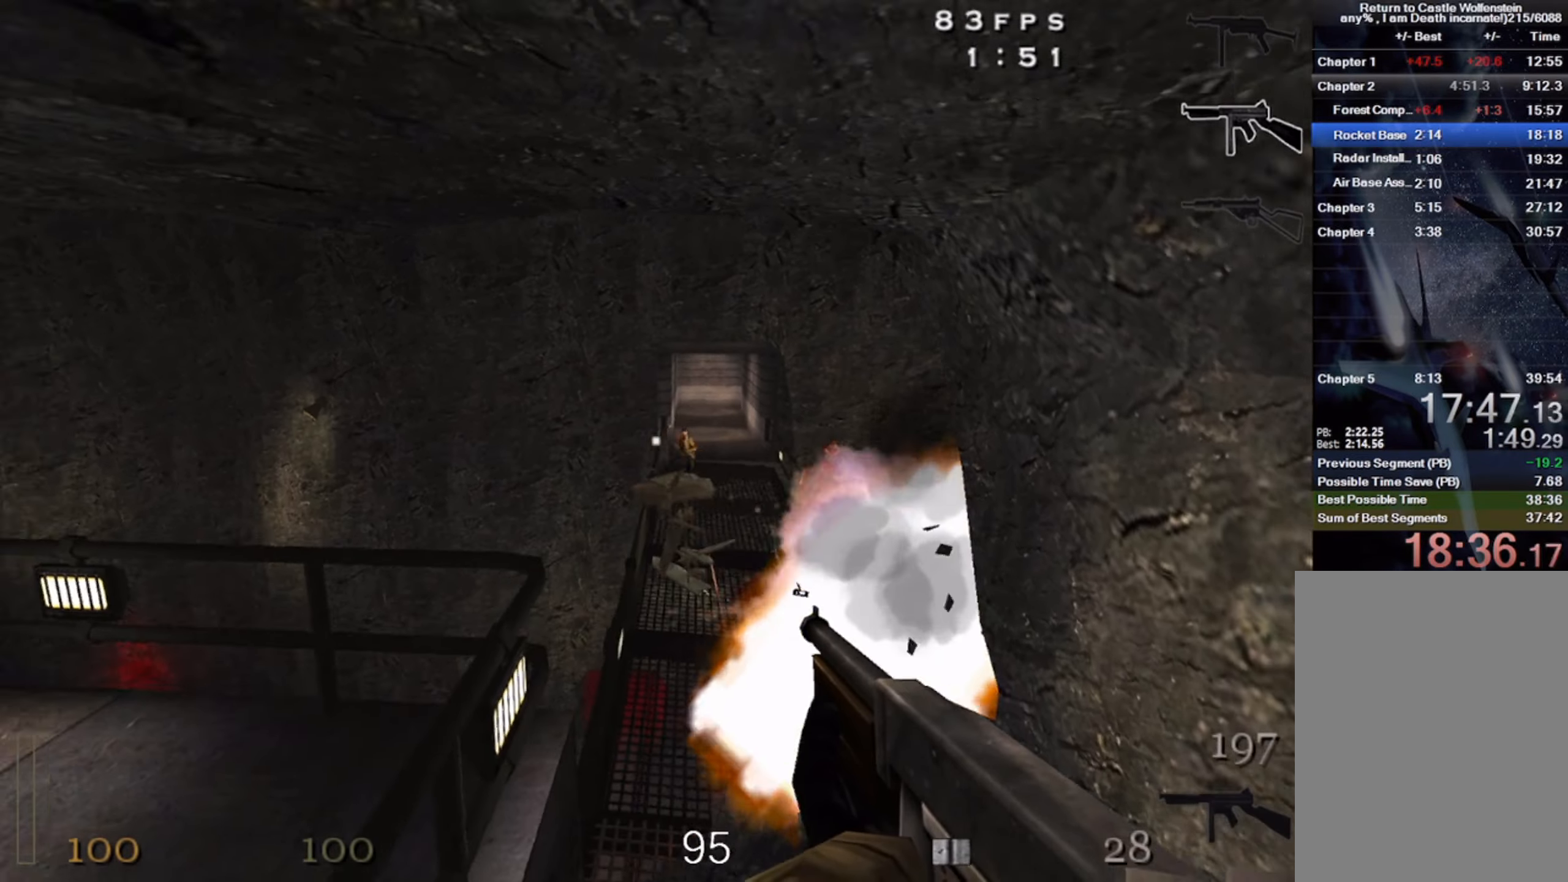
{"keys": ["w"], "mouse": [], "events": [[16, "space", "up"], [266, "mouse_left", "up"], [283, "a", "up"], [316, "shift", "up"]]}
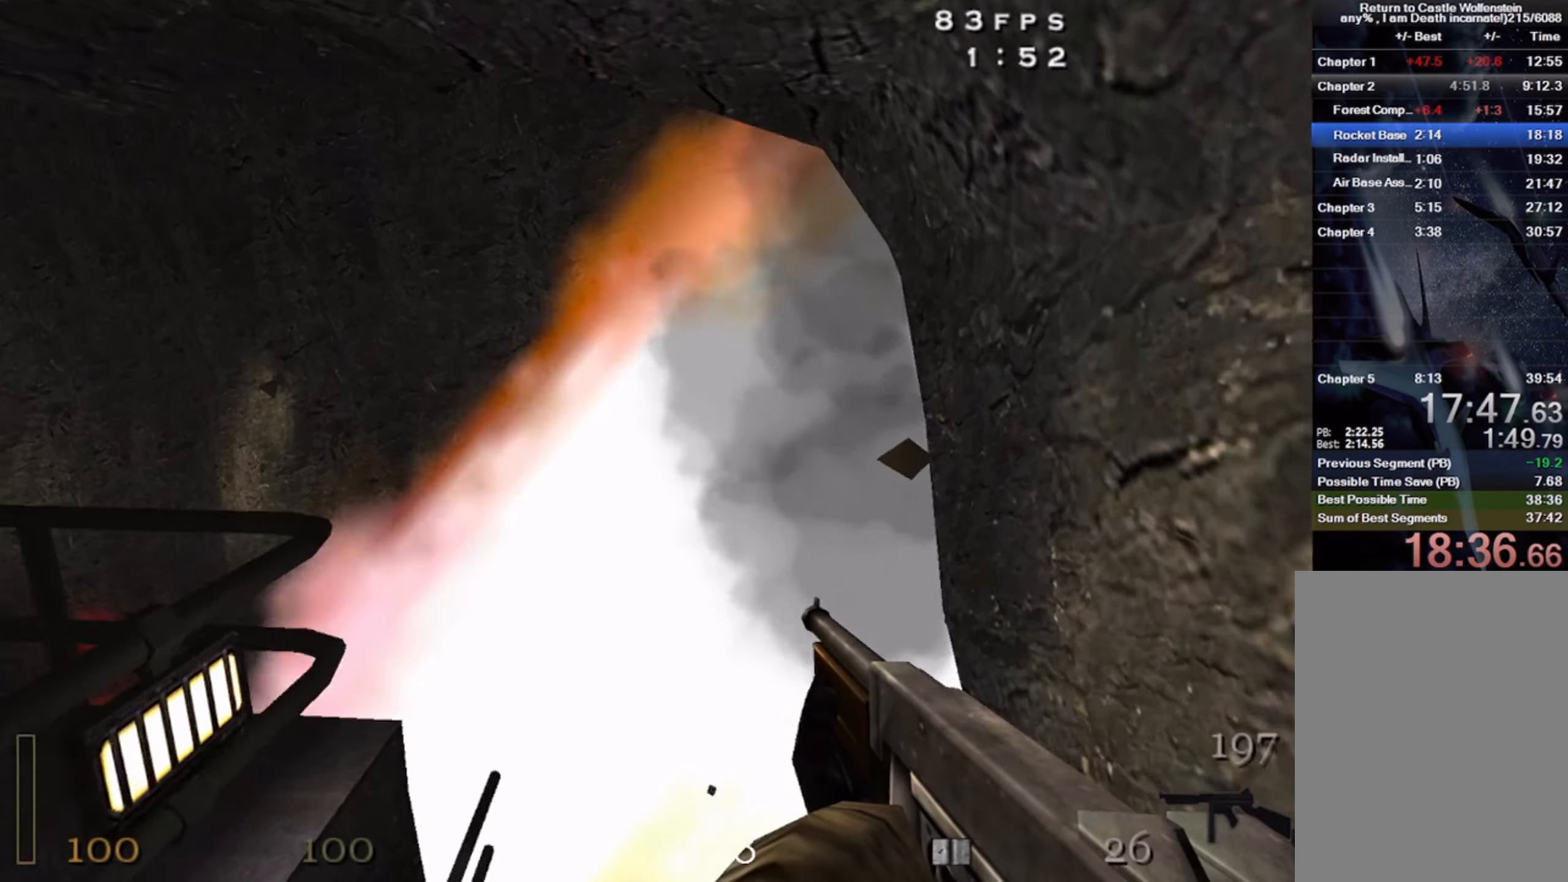
{"keys": ["a", "shift", "w"], "mouse": ["left"], "events": [[183, "mouse_left", "down"], [183, "shift", "down"], [433, "a", "down"]]}
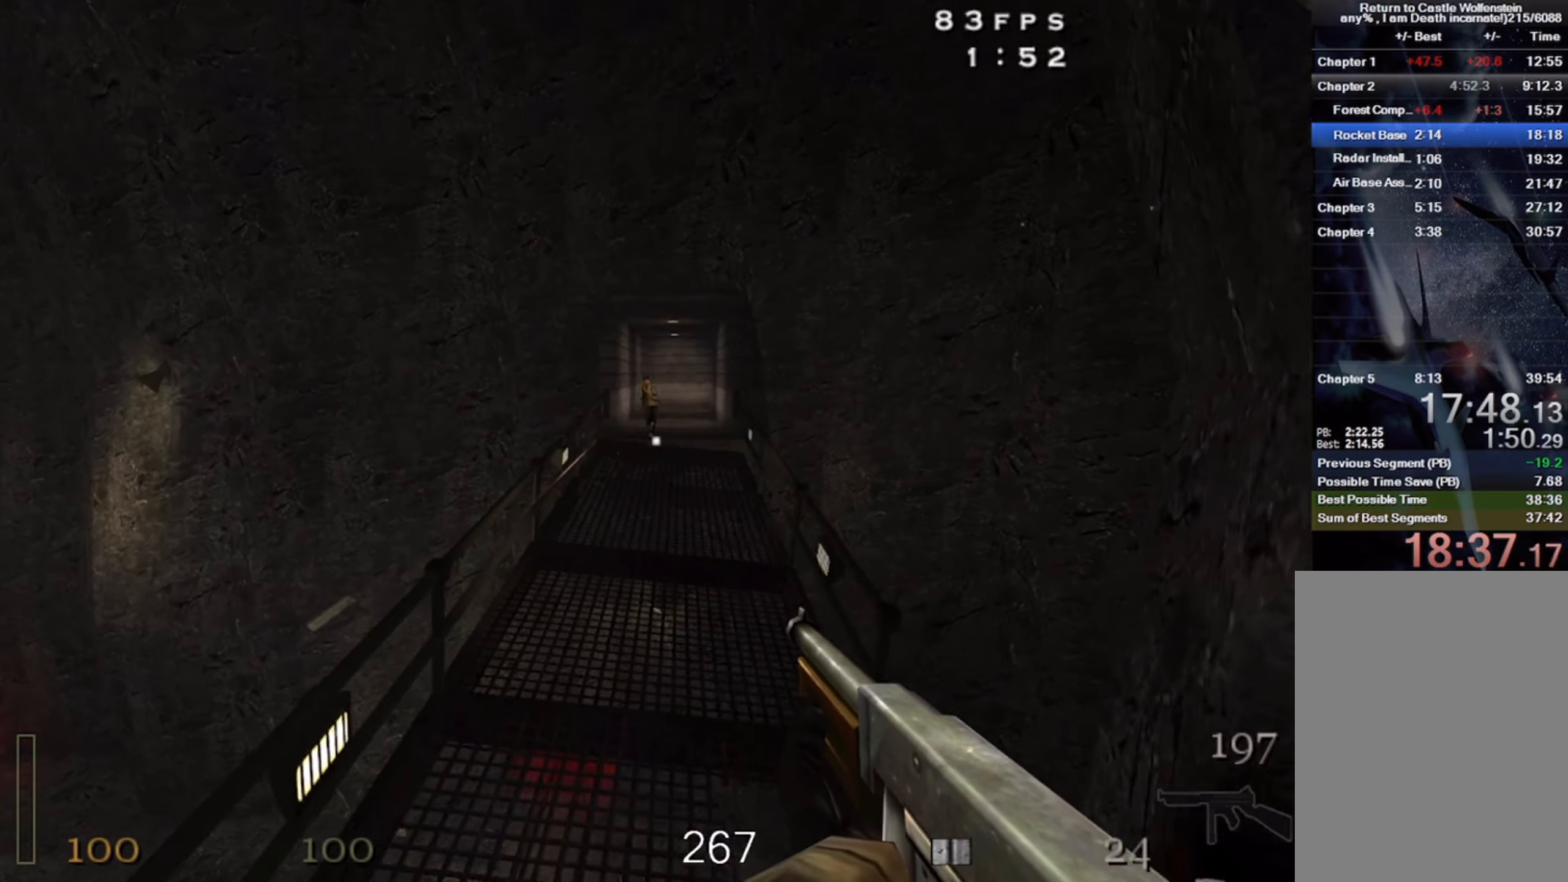
{"keys": ["shift", "w"], "mouse": [], "events": [[216, "space", "down"], [250, "mouse_left", "up"], [433, "space", "up"], [466, "a", "up"]]}
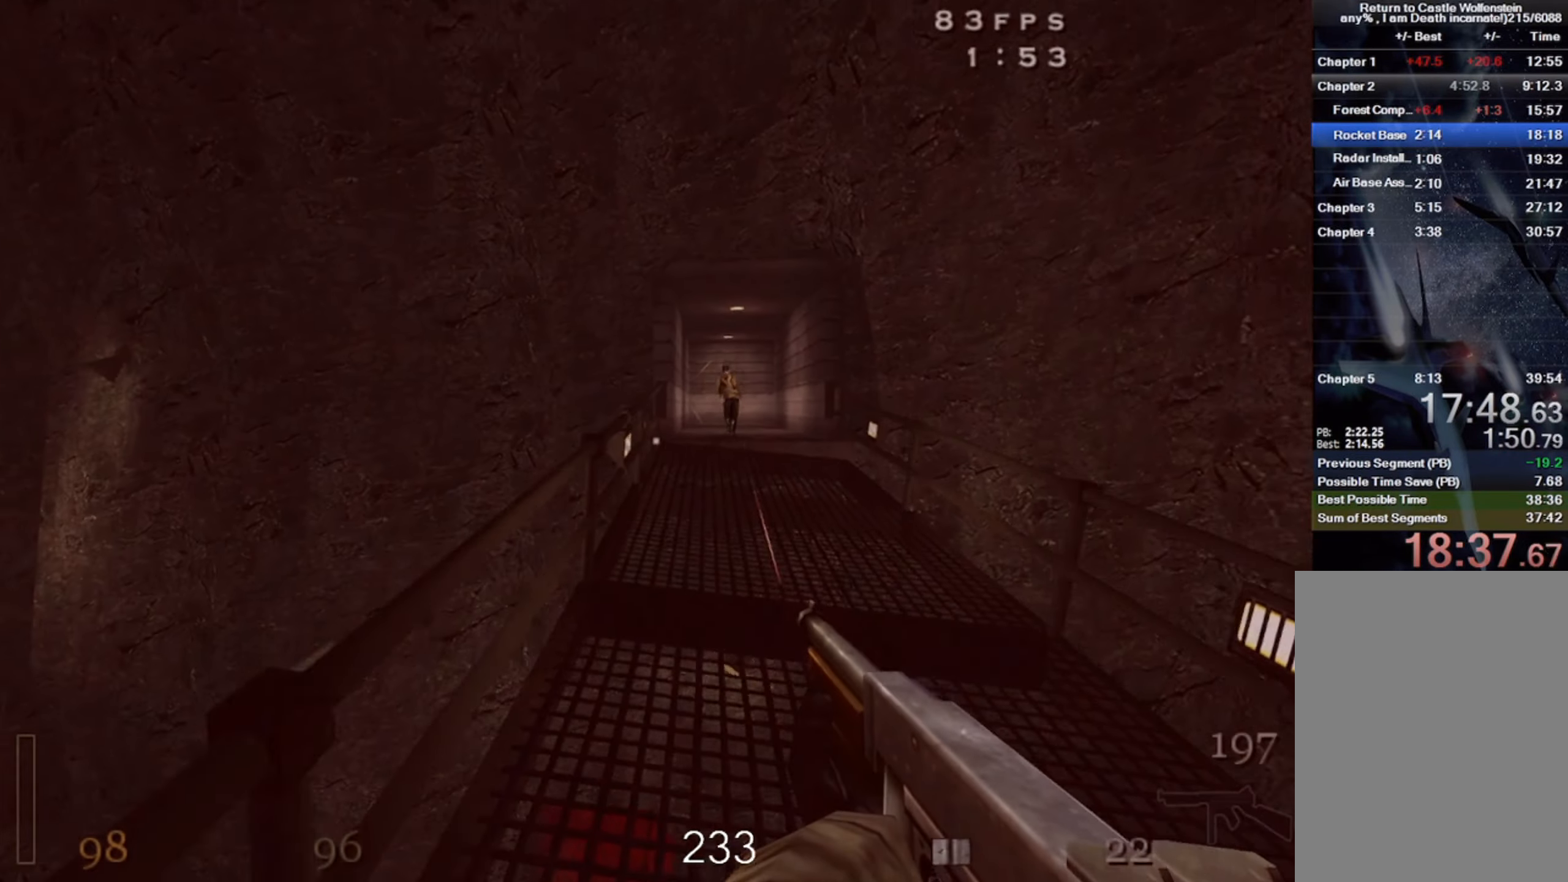
{"keys": ["w"], "mouse": ["left"], "events": [[33, "d", "down"], [166, "d", "up"], [283, "shift", "up"], [350, "mouse_left", "down"]]}
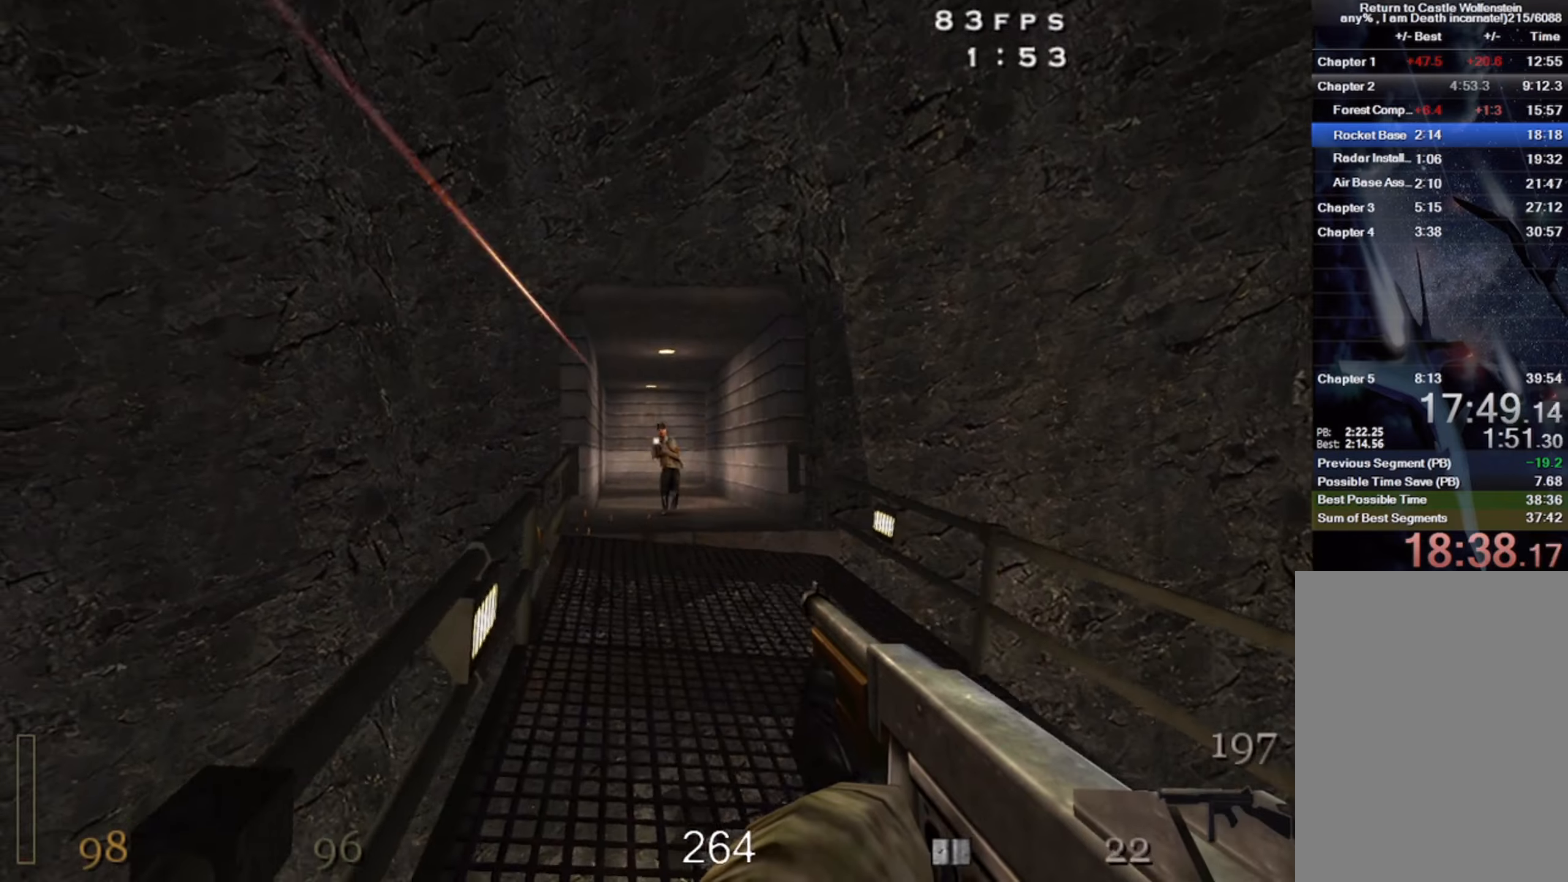
{"keys": ["shift", "w"], "mouse": [], "events": [[400, "mouse_left", "up"], [417, "shift", "down"]]}
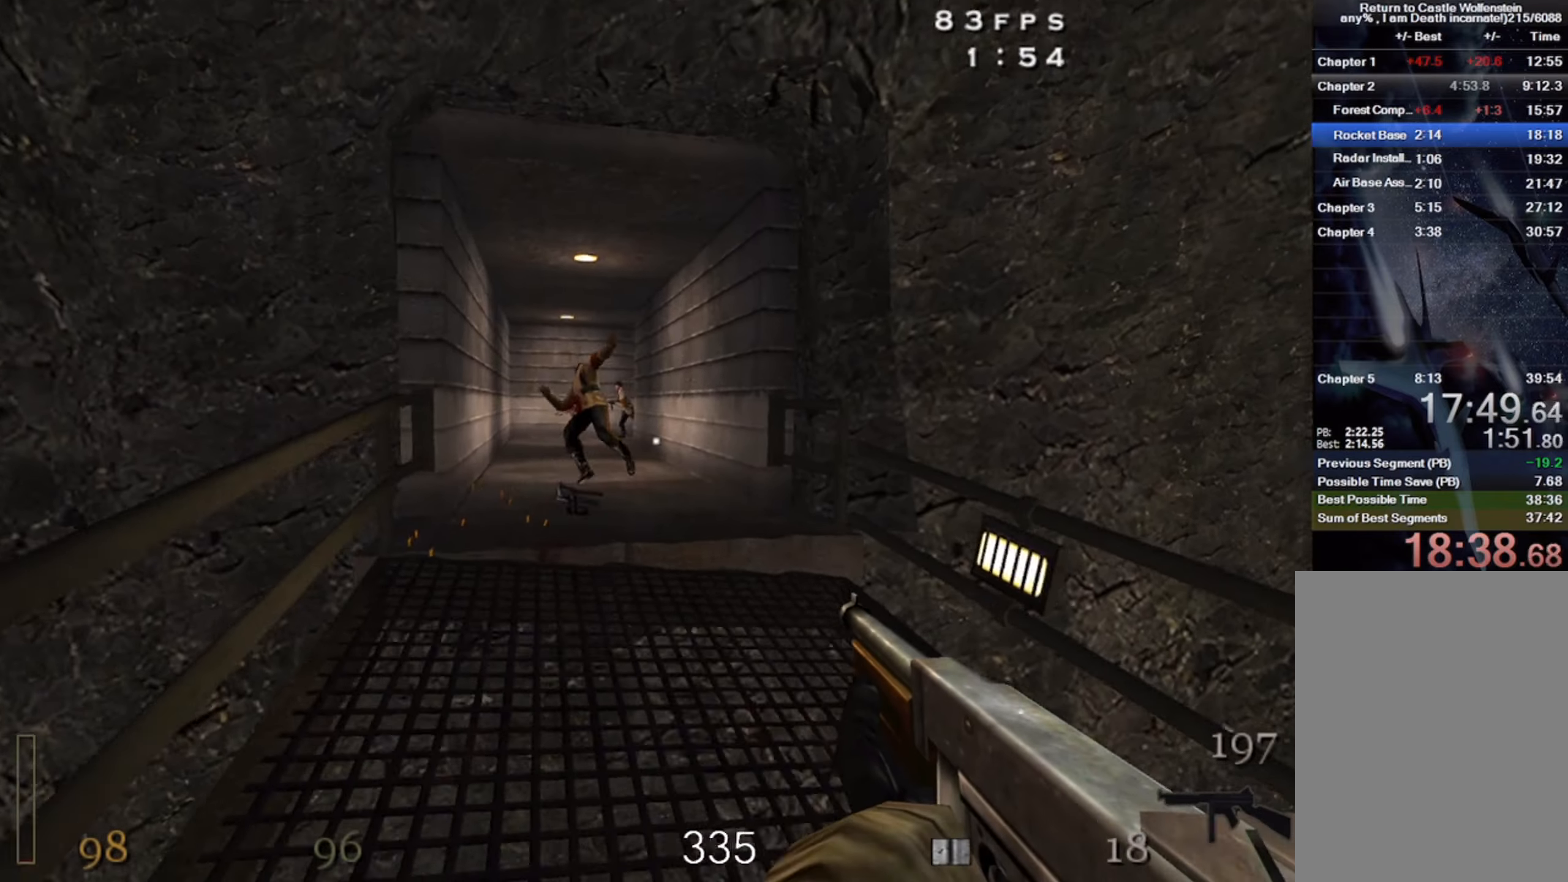
{"keys": ["a", "shift", "w"], "mouse": [], "events": [[17, "space", "down"], [67, "a", "down"], [150, "space", "up"]]}
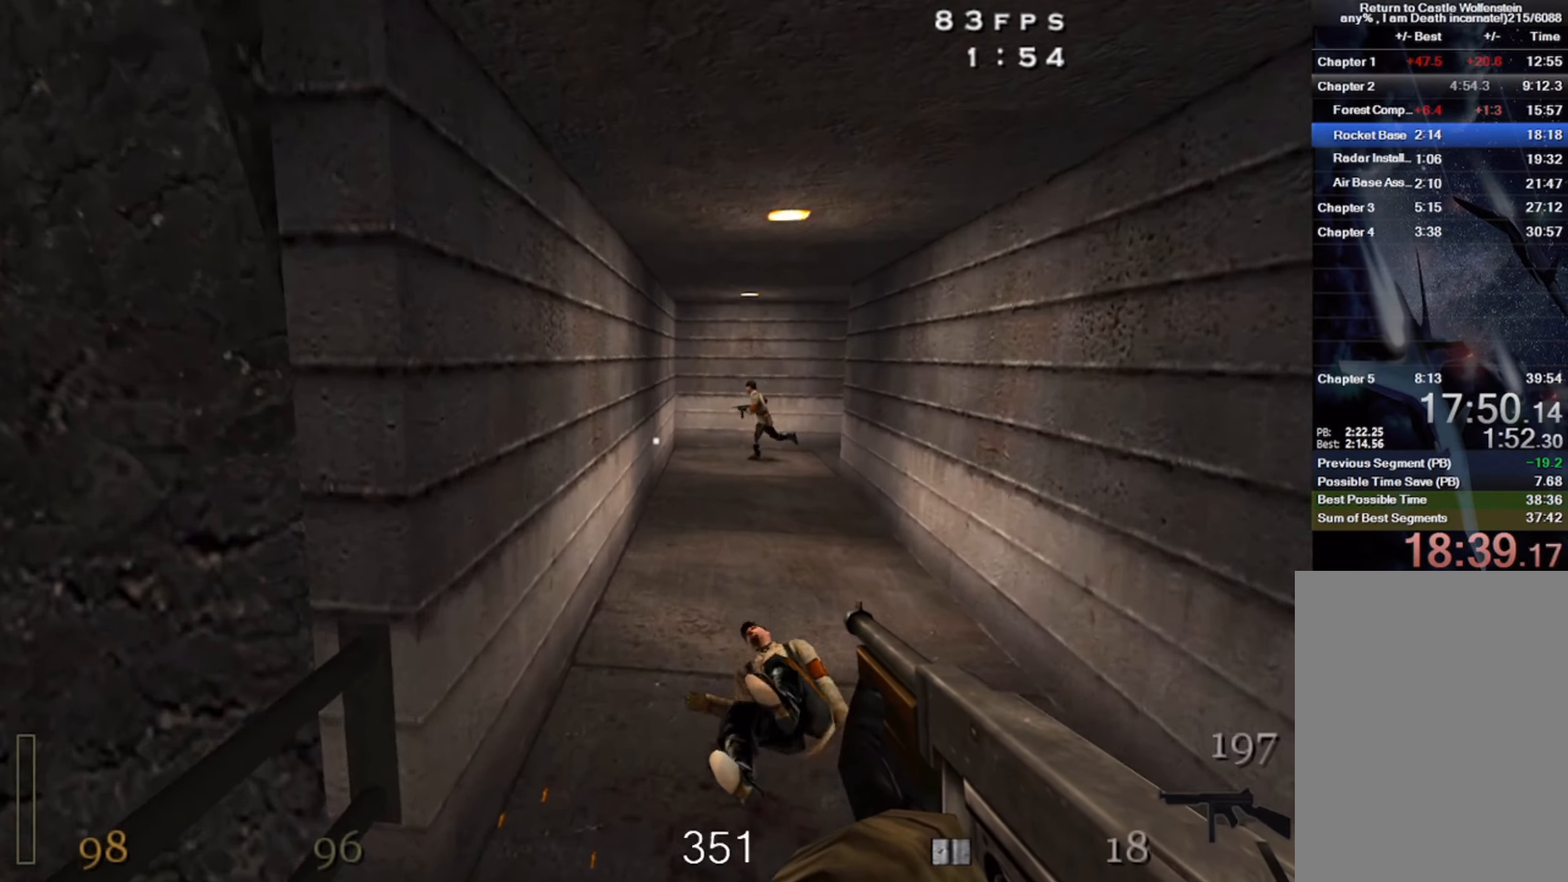
{"keys": ["d", "w"], "mouse": ["left"], "events": [[83, "shift", "up"], [117, "a", "up"], [167, "d", "down"], [217, "mouse_left", "down"]]}
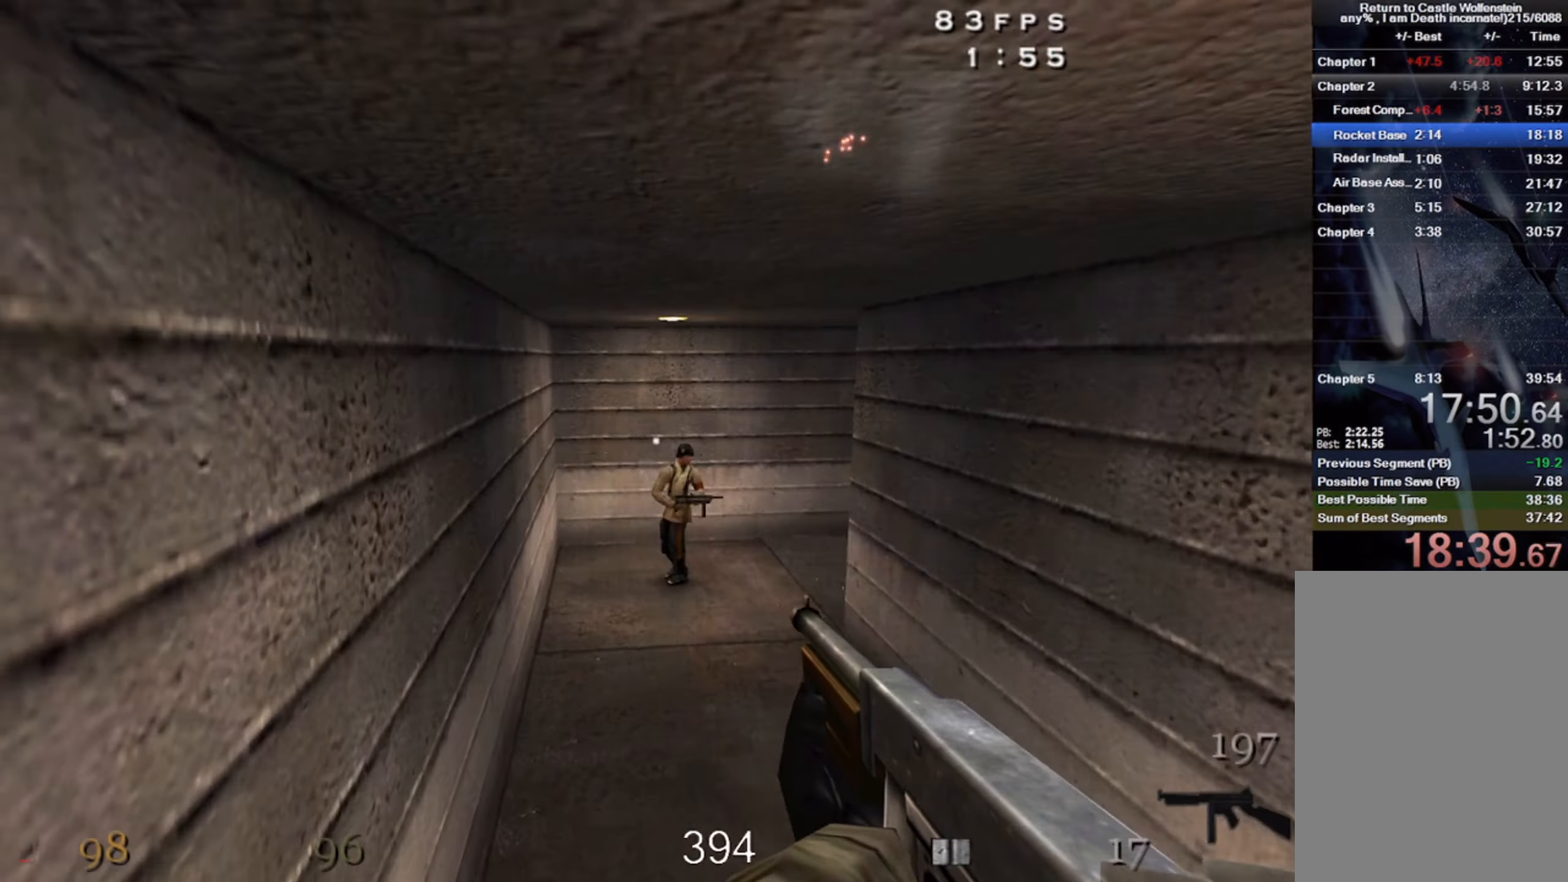
{"keys": ["d", "w"], "mouse": [], "events": [[83, "d", "up"], [467, "d", "down"], [500, "mouse_left", "up"]]}
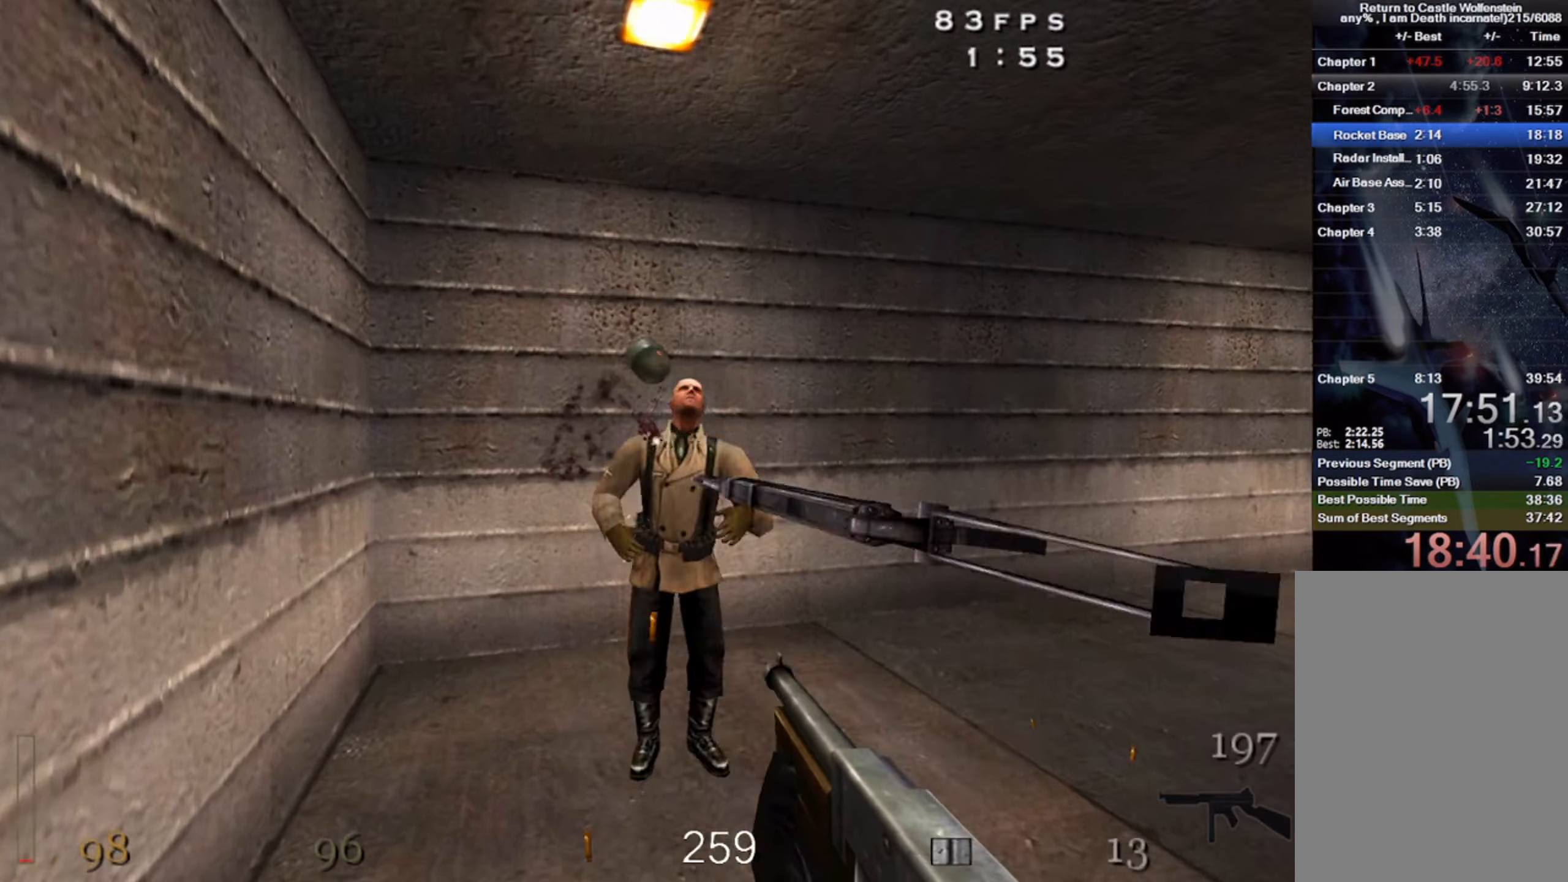
{"keys": ["shift", "w"], "mouse": [], "events": [[350, "d", "up"], [467, "shift", "down"]]}
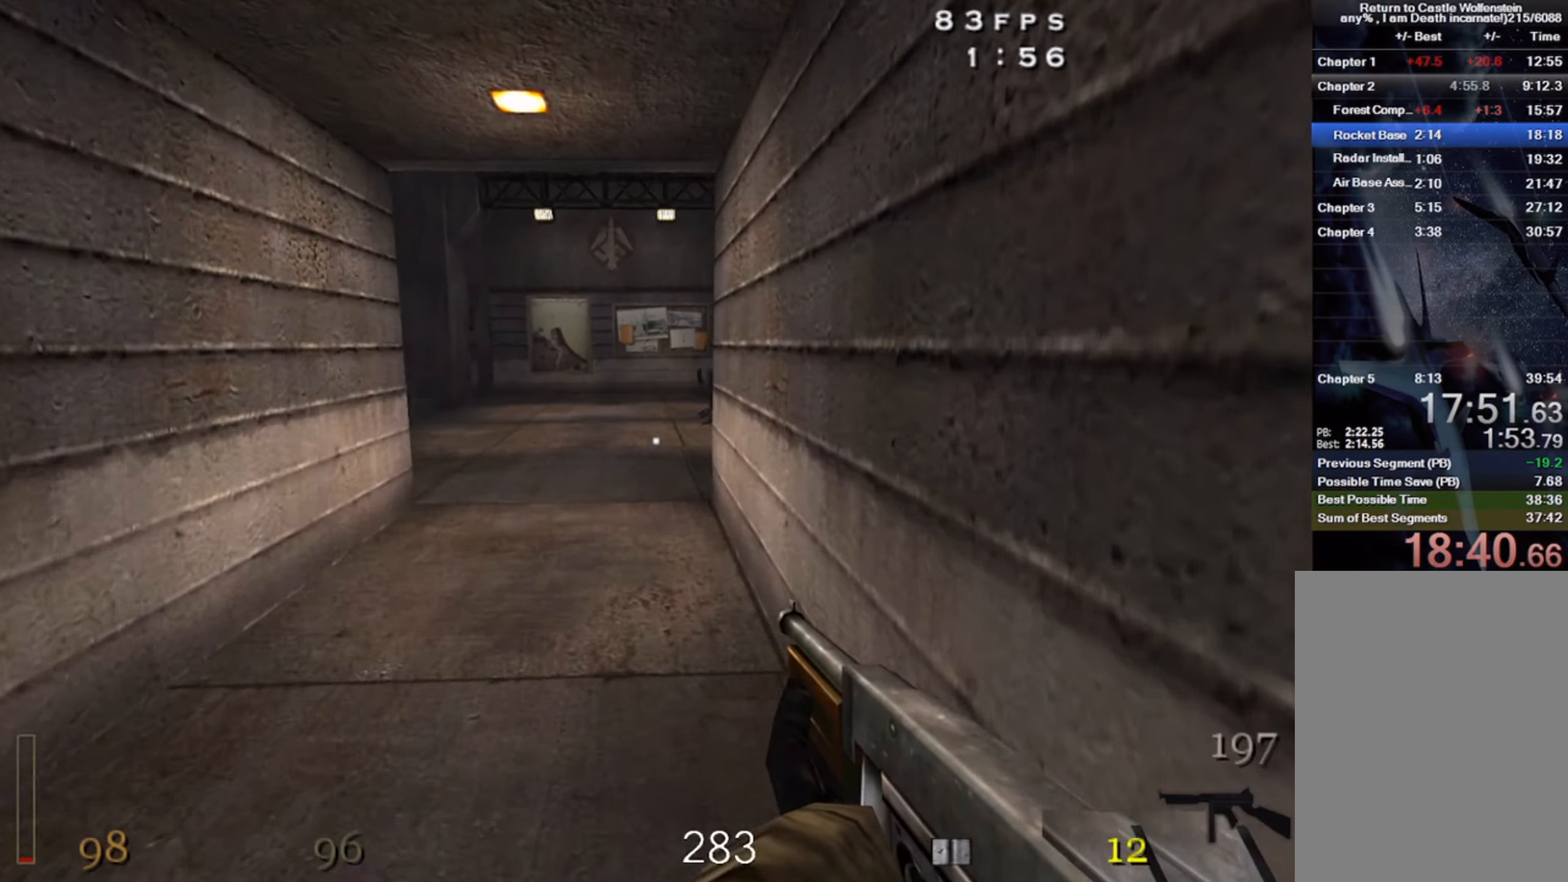
{"keys": ["a", "w"], "mouse": [], "events": [[100, "space", "down"], [117, "a", "down"], [167, "shift", "up"], [217, "space", "up"]]}
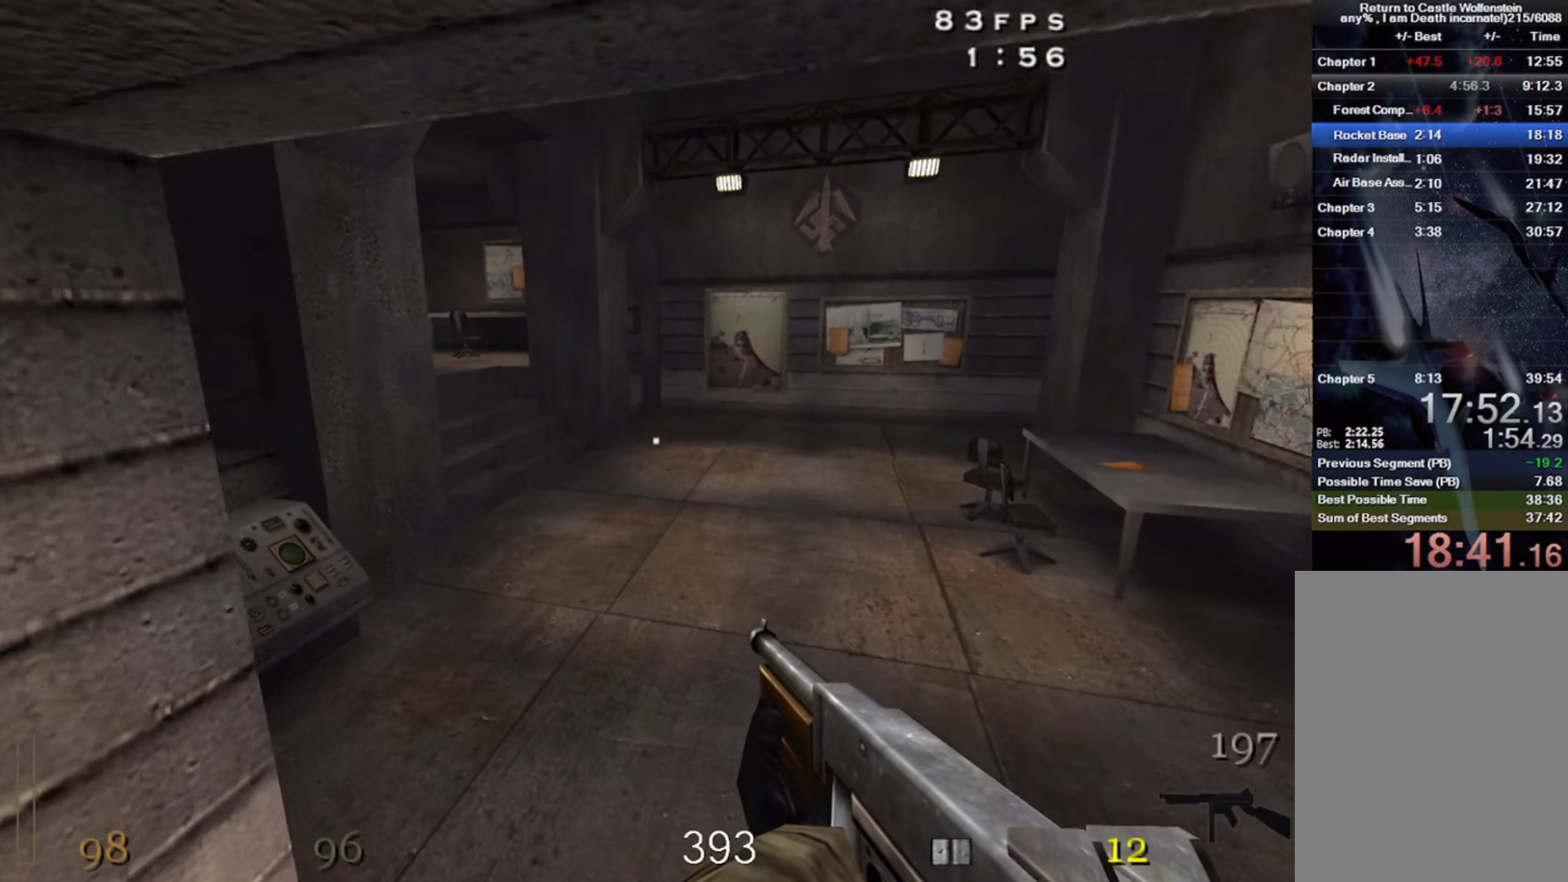
{"keys": ["a", "w"], "mouse": [], "events": [[333, "space", "down"], [433, "space", "up"]]}
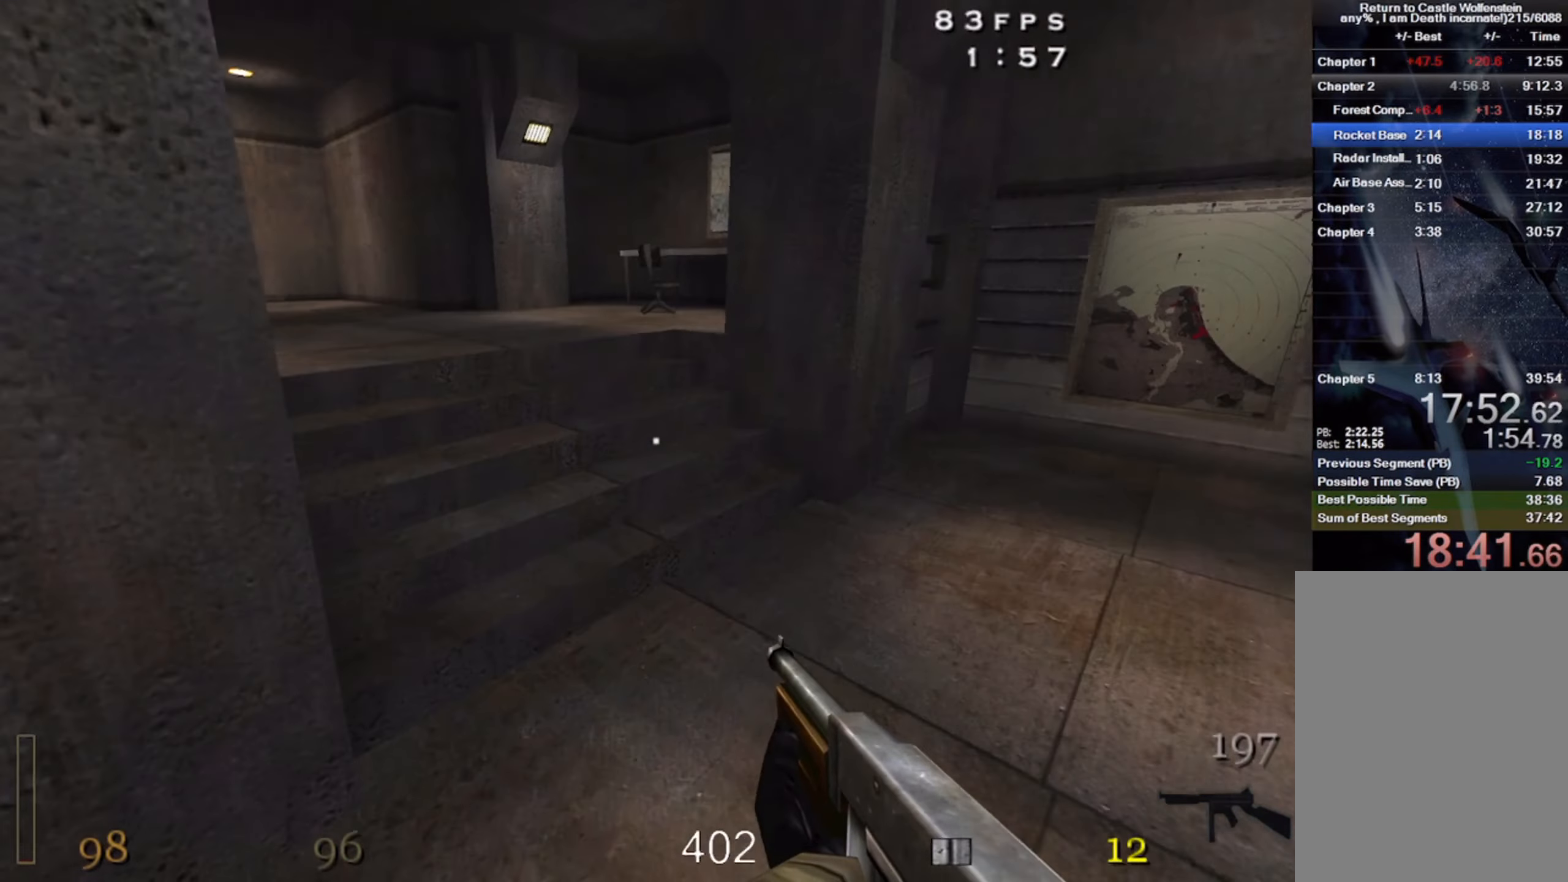
{"keys": ["a", "w"], "mouse": [], "events": [[67, "g", "down"], [200, "g", "up"]]}
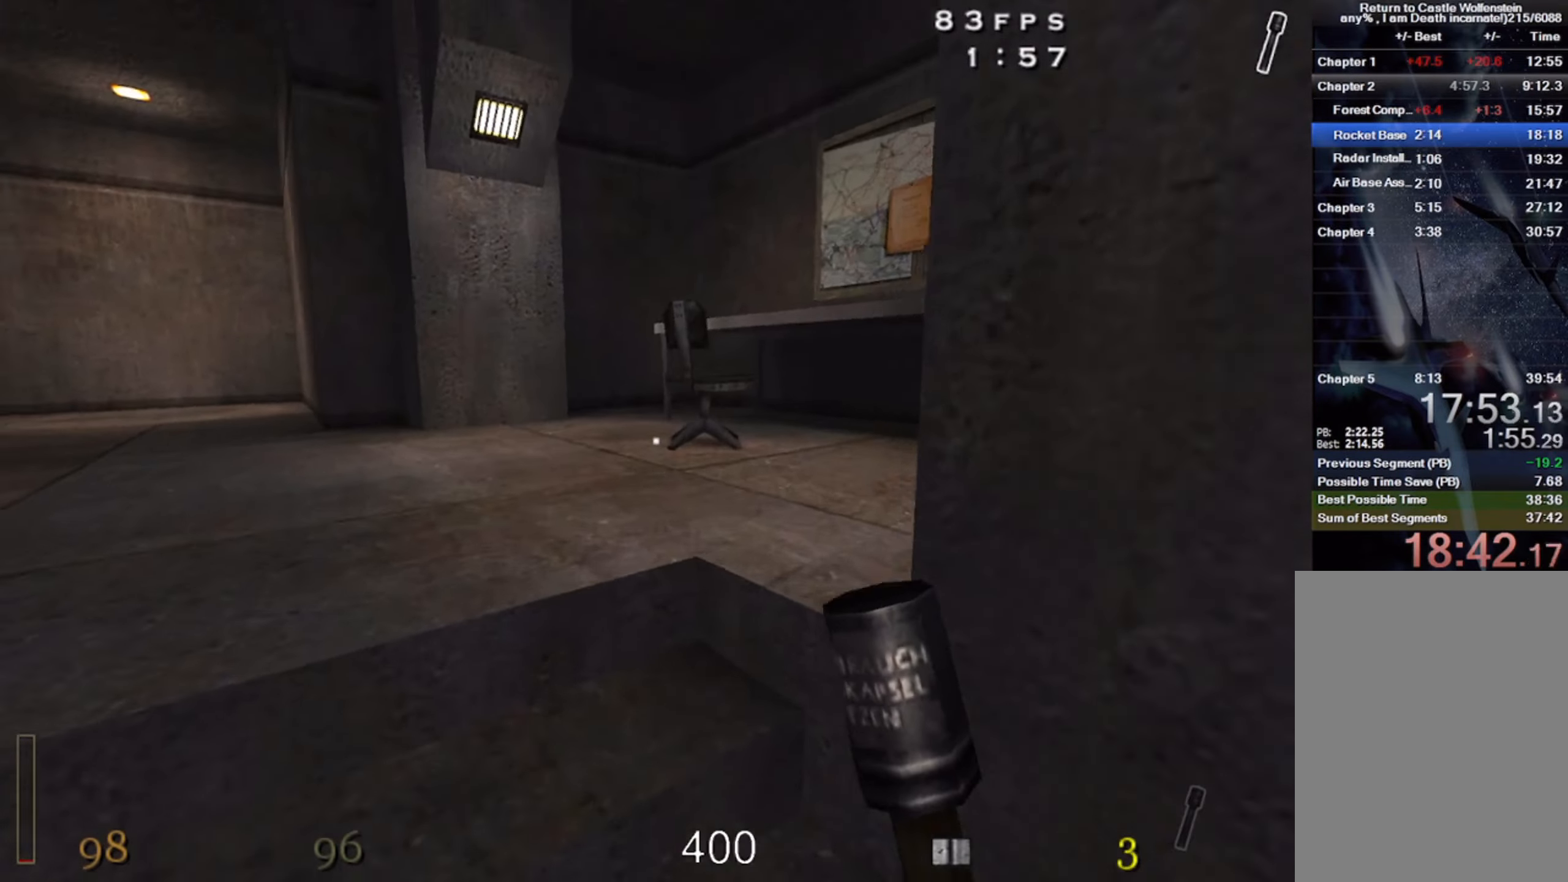
{"keys": ["w"], "mouse": [], "events": [[17, "a", "up"]]}
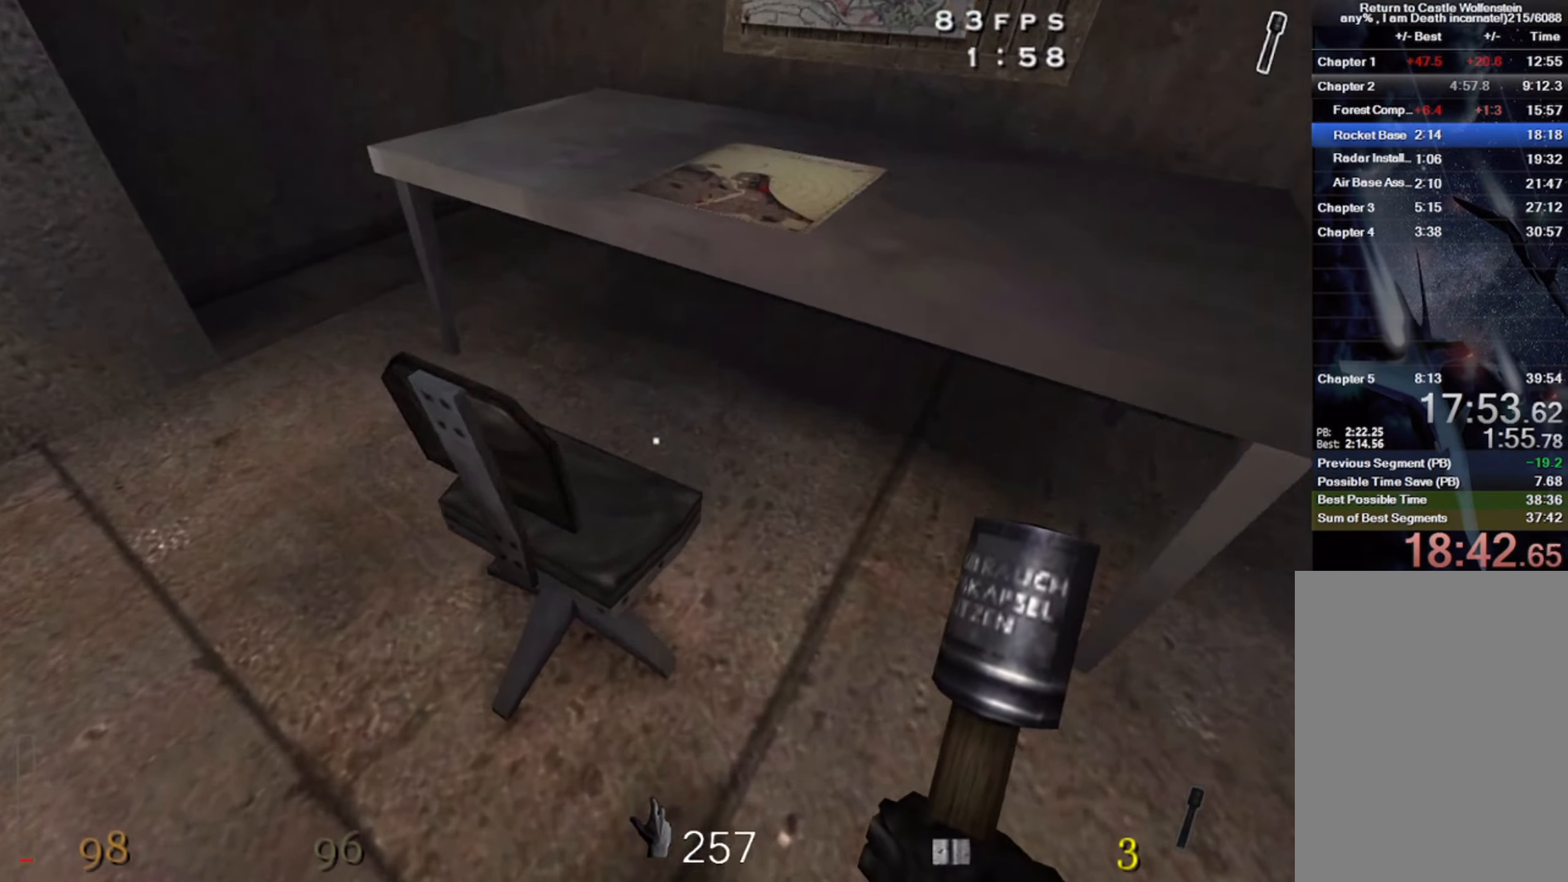
{"keys": ["a", "w"], "mouse": [], "events": [[17, "f", "down"], [33, "3", "down"], [150, "a", "down"], [167, "f", "up"], [183, "3", "up"]]}
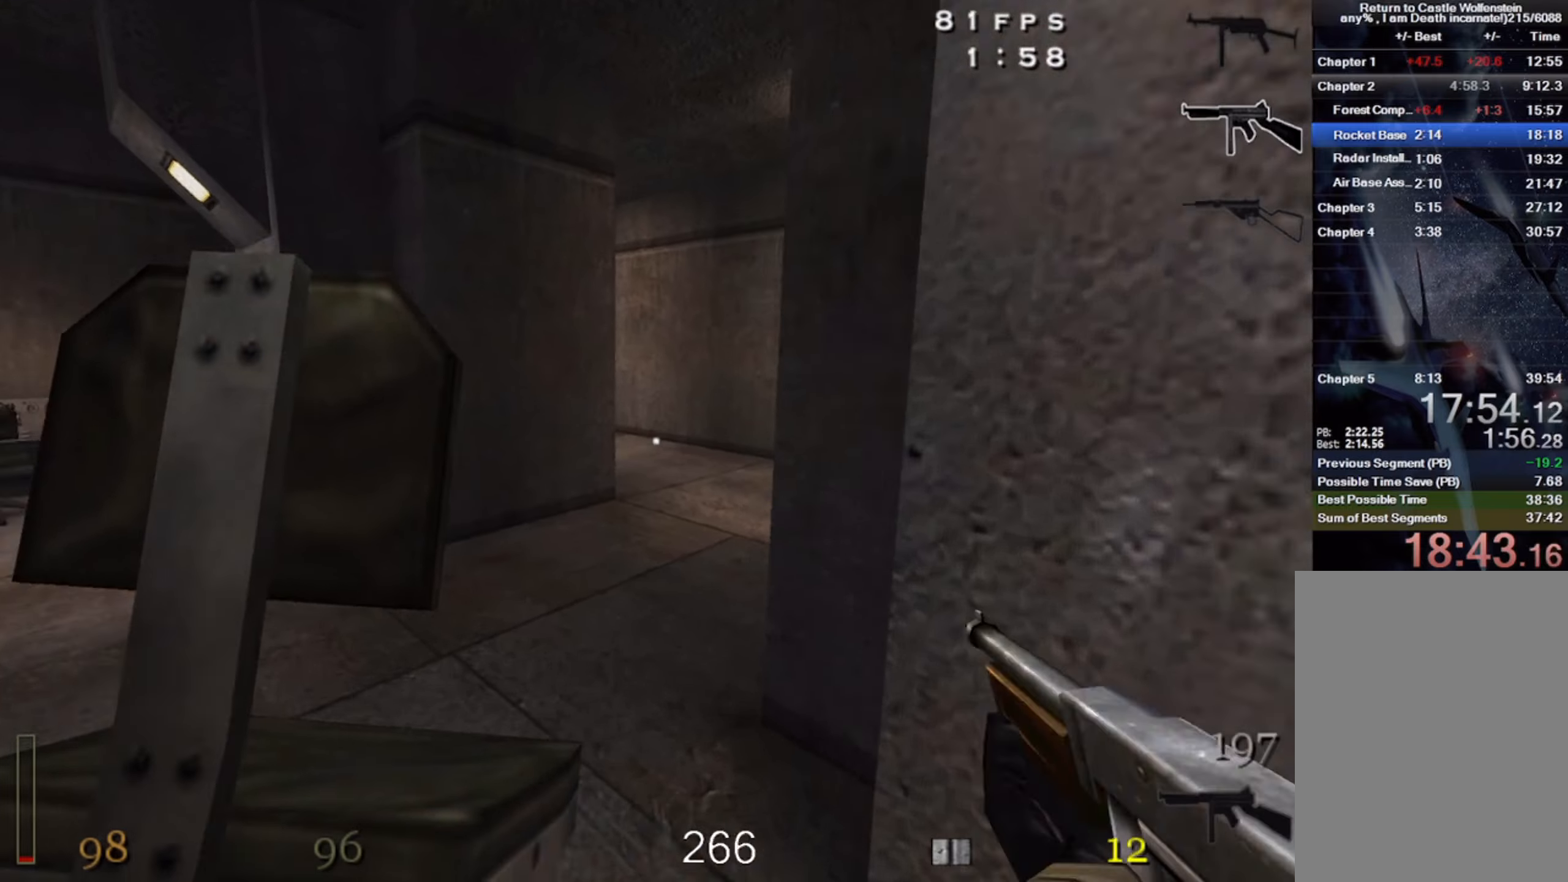
{"keys": ["d", "w"], "mouse": [], "events": [[17, "a", "up"], [234, "d", "down"]]}
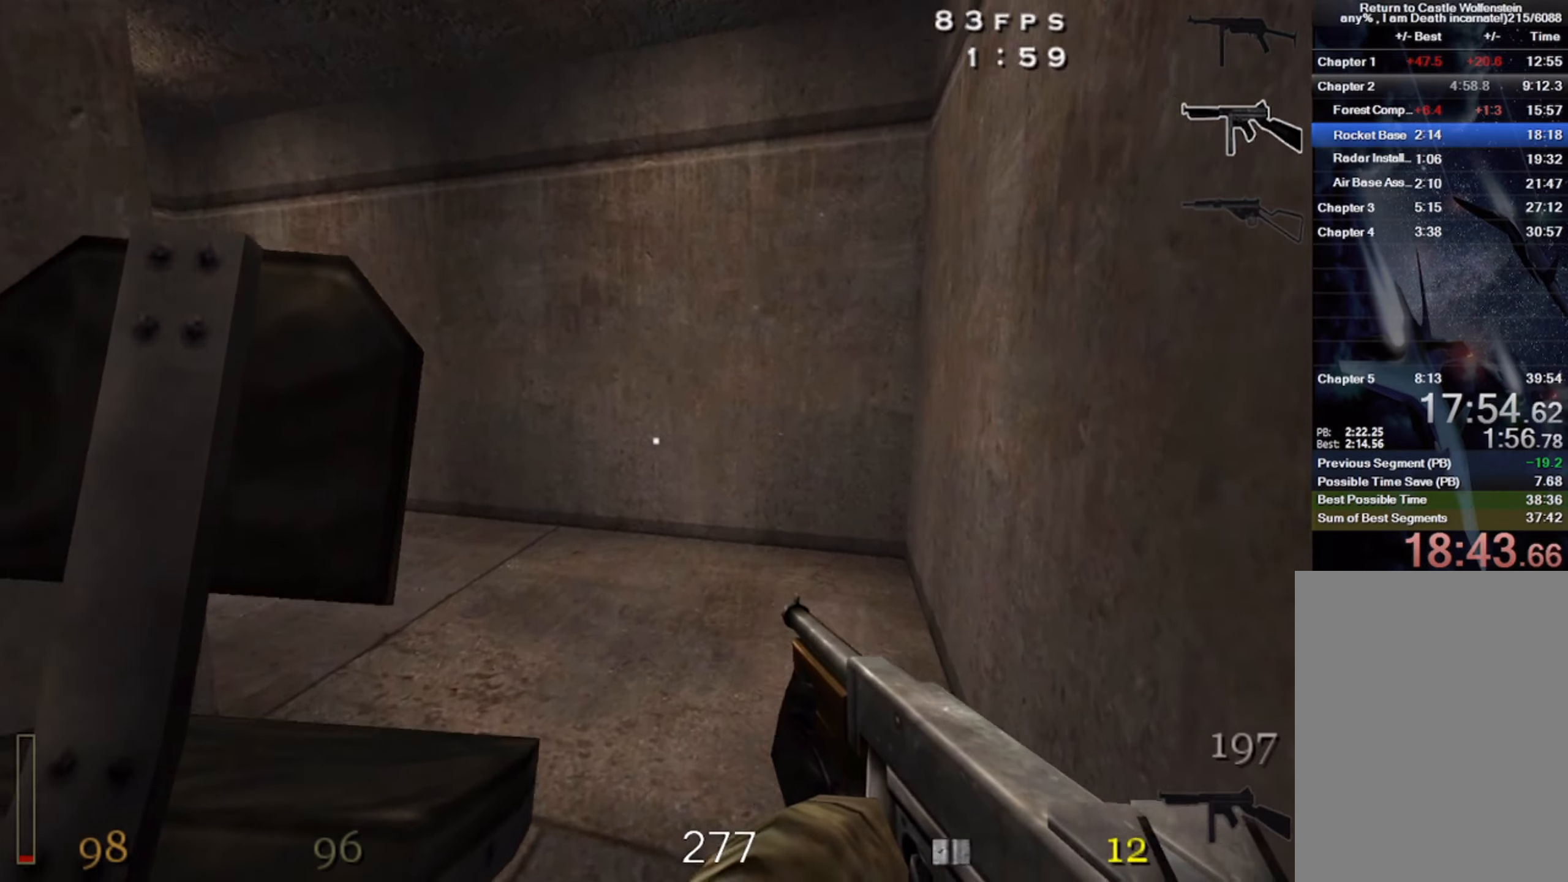
{"keys": ["a", "space", "w"], "mouse": [], "events": [[17, "d", "up"], [50, "a", "down"], [300, "shift", "down"], [417, "space", "down"], [500, "shift", "up"]]}
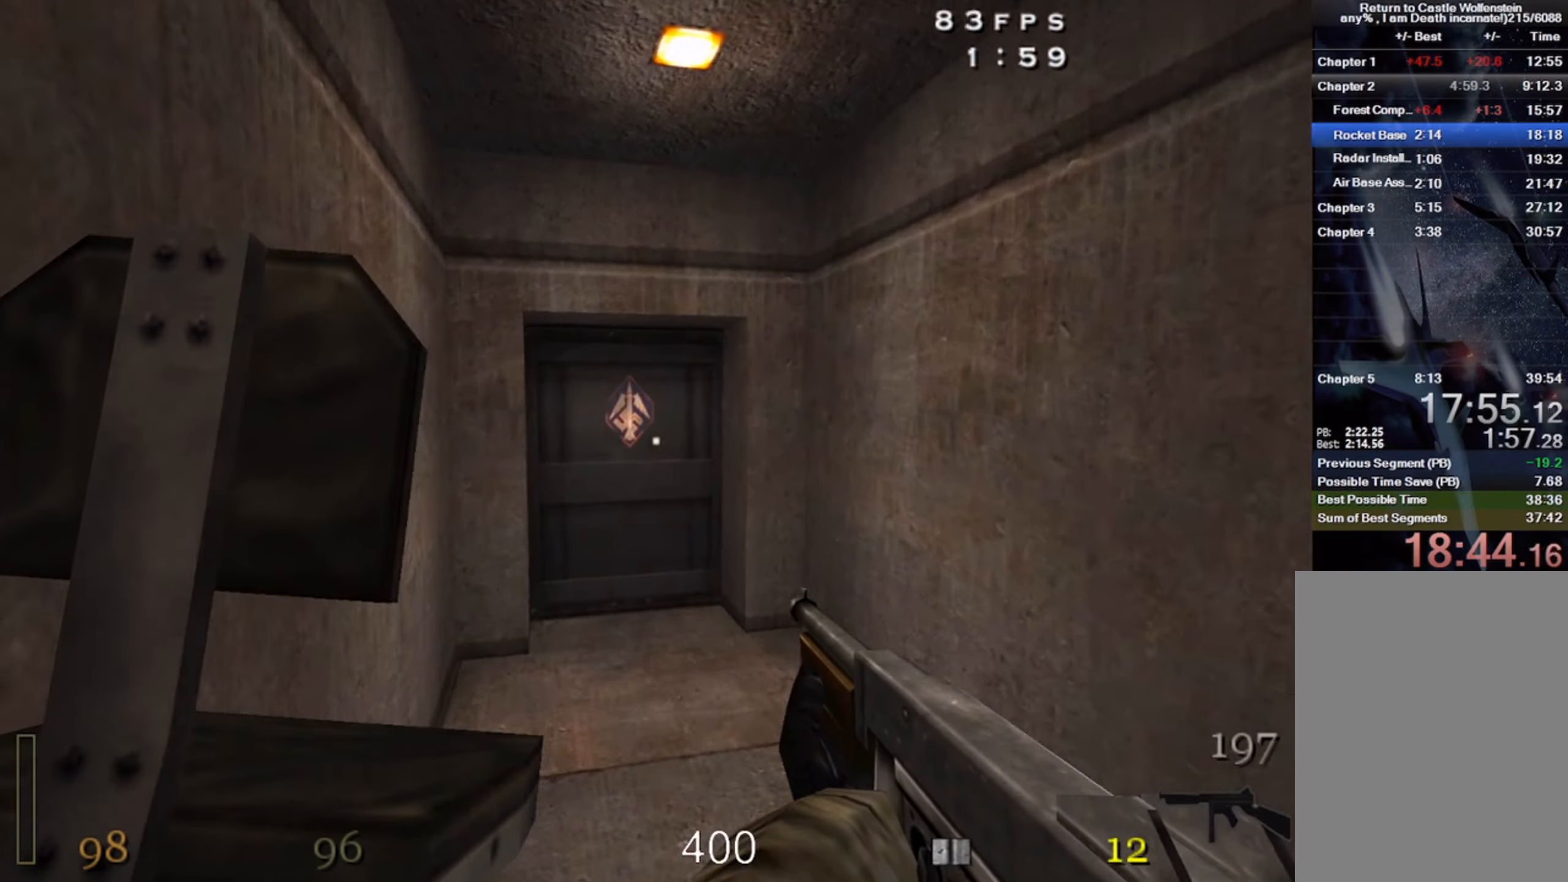
{"keys": ["w"], "mouse": [], "events": [[34, "space", "up"], [50, "w", "up"], [117, "a", "up"], [250, "d", "down"], [267, "mouse_right", "down"], [434, "d", "up"], [450, "w", "down"], [500, "mouse_right", "up"]]}
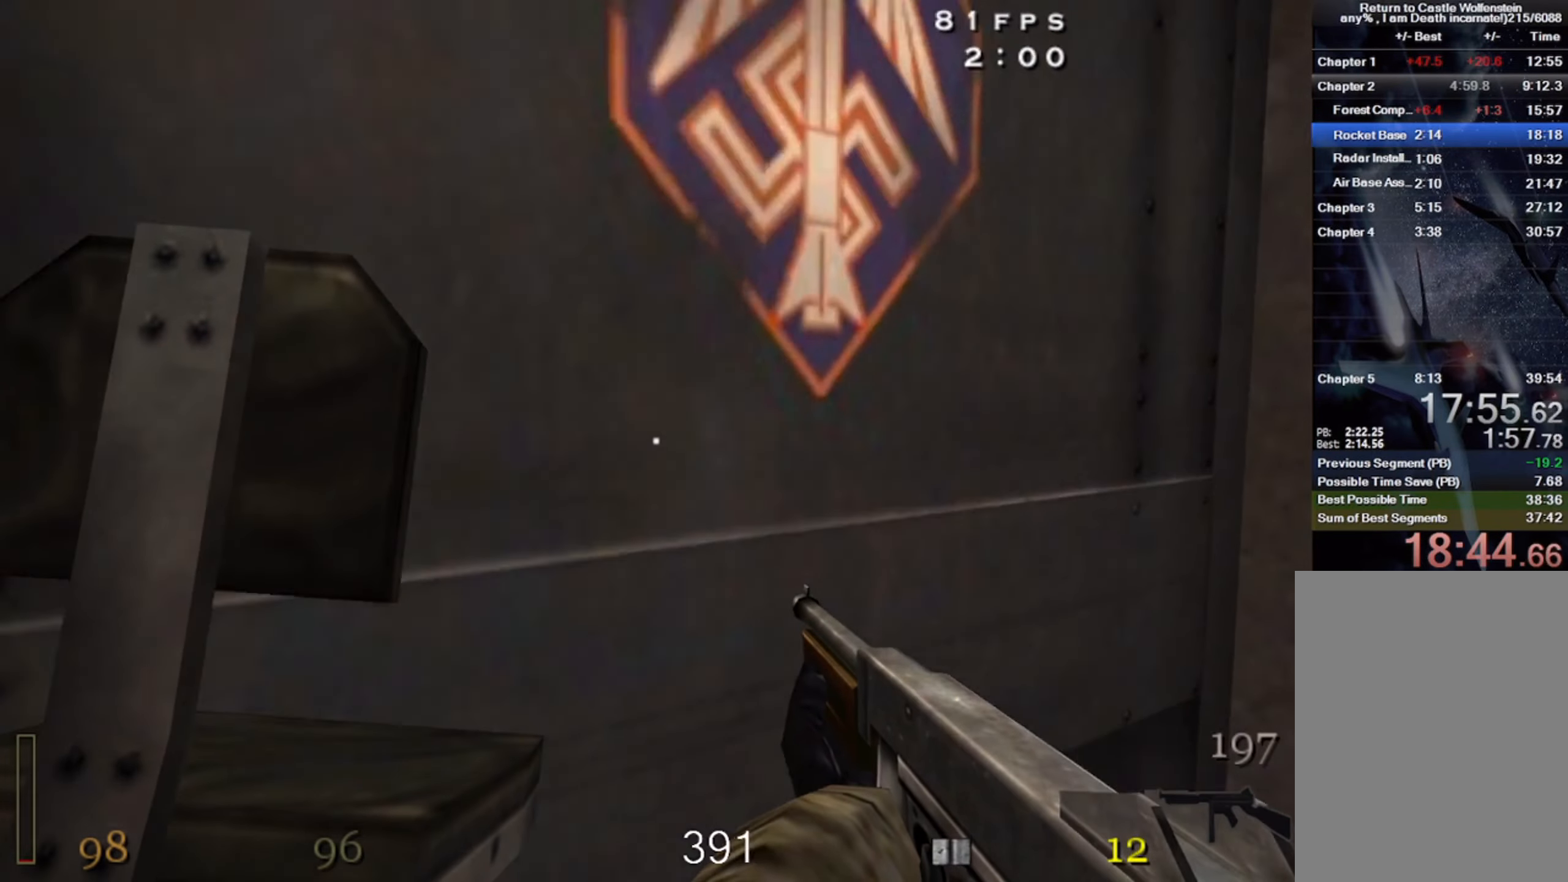
{"keys": ["w", "z"], "mouse": [], "events": [[117, "f", "down"], [200, "f", "up"], [267, "f", "down"], [450, "f", "up"], [450, "z", "down"]]}
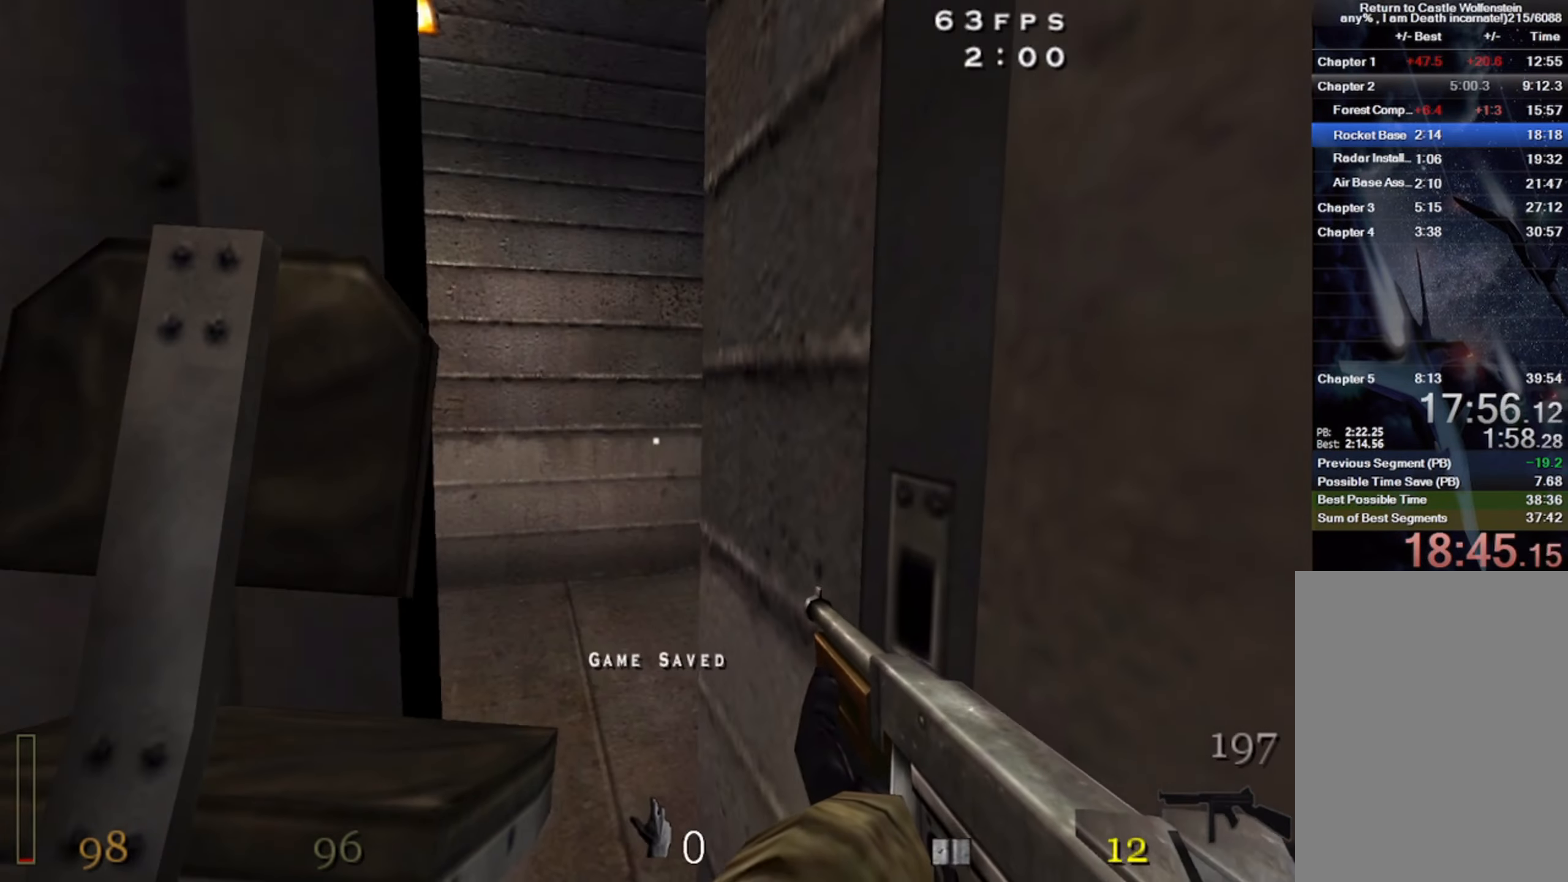
{"keys": ["d", "w"], "mouse": [], "events": [[84, "z", "up"], [434, "d", "down"]]}